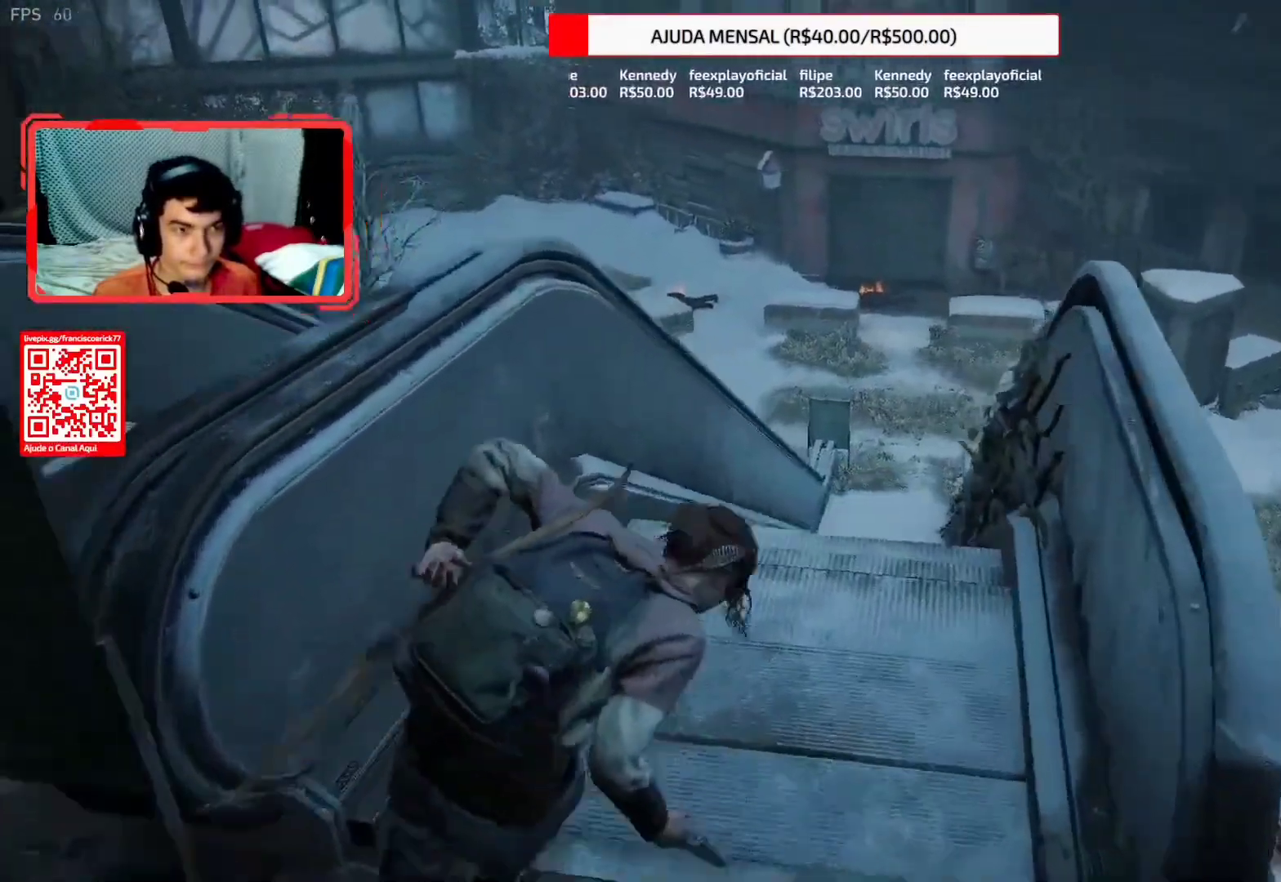
Gameplay with a controller (PlayStation layout); each line is a JSON object with the inputs held at the frame after it. "events" lists button and stick changes between this image and that frame as [ms after this image, input, new state], when the widget could be followed in between. Not read: L1.
{"buttons": [], "left_stick": "right", "right_stick": "right", "events": [[167, "L2", "up"], [167, "left_stick", "up-right"], [350, "right_stick", "right"], [433, "left_stick", "right"]]}
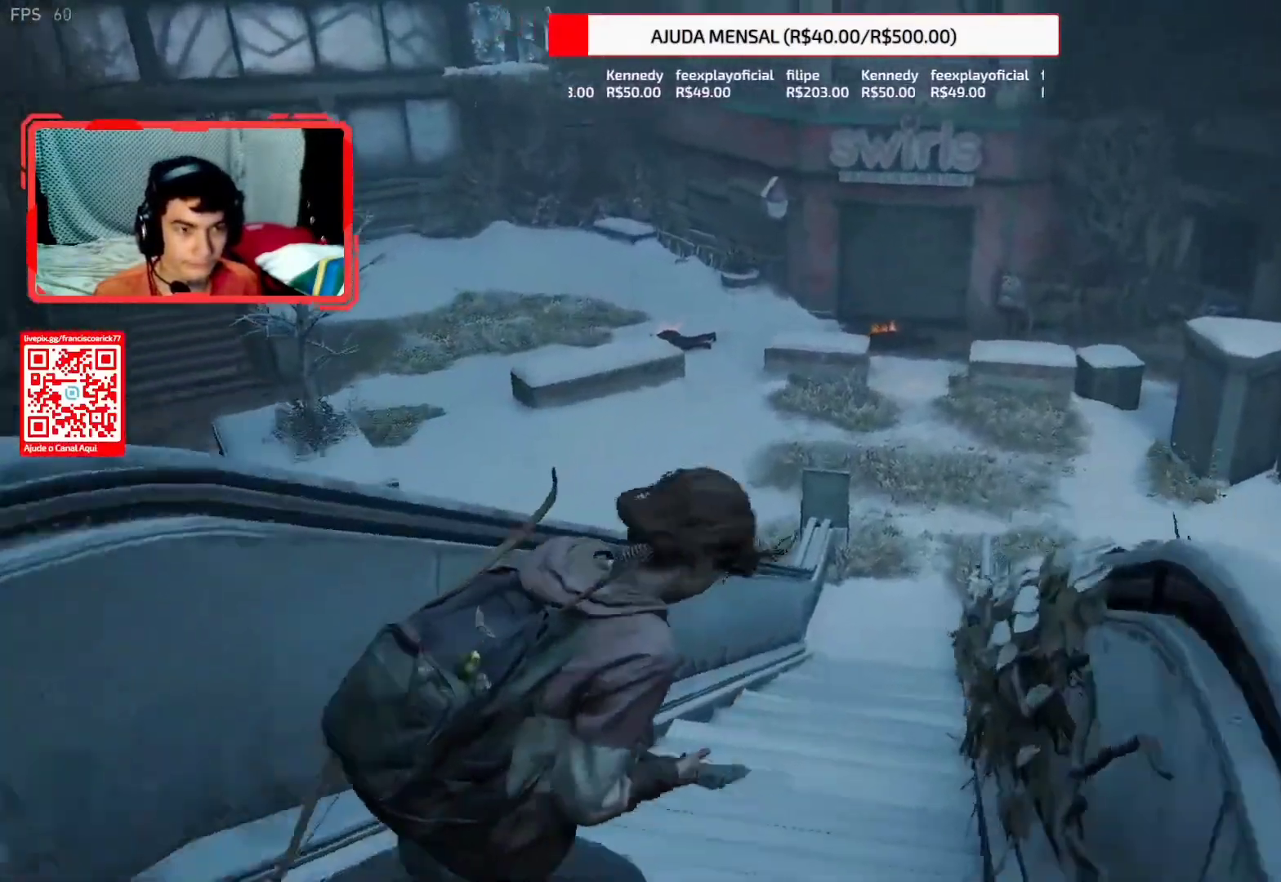
{"buttons": [], "left_stick": "down-right", "right_stick": "right", "events": [[50, "R1", "down"], [50, "R2", "down"], [183, "R1", "up"], [183, "R2", "up"], [300, "left_stick", "down-right"]]}
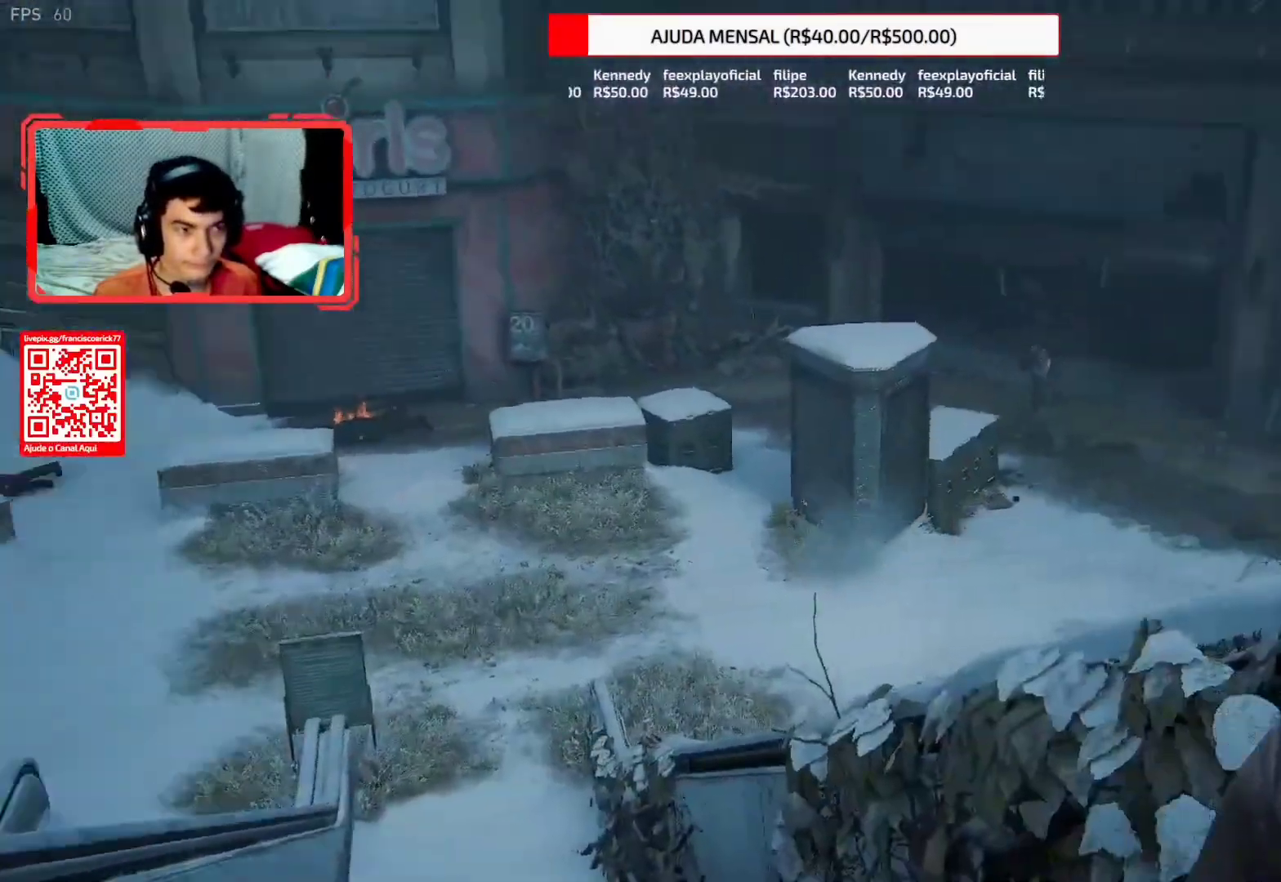
{"buttons": [], "left_stick": "center", "right_stick": "left", "events": [[167, "left_stick", "center"], [250, "right_stick", "center"], [333, "right_stick", "left"]]}
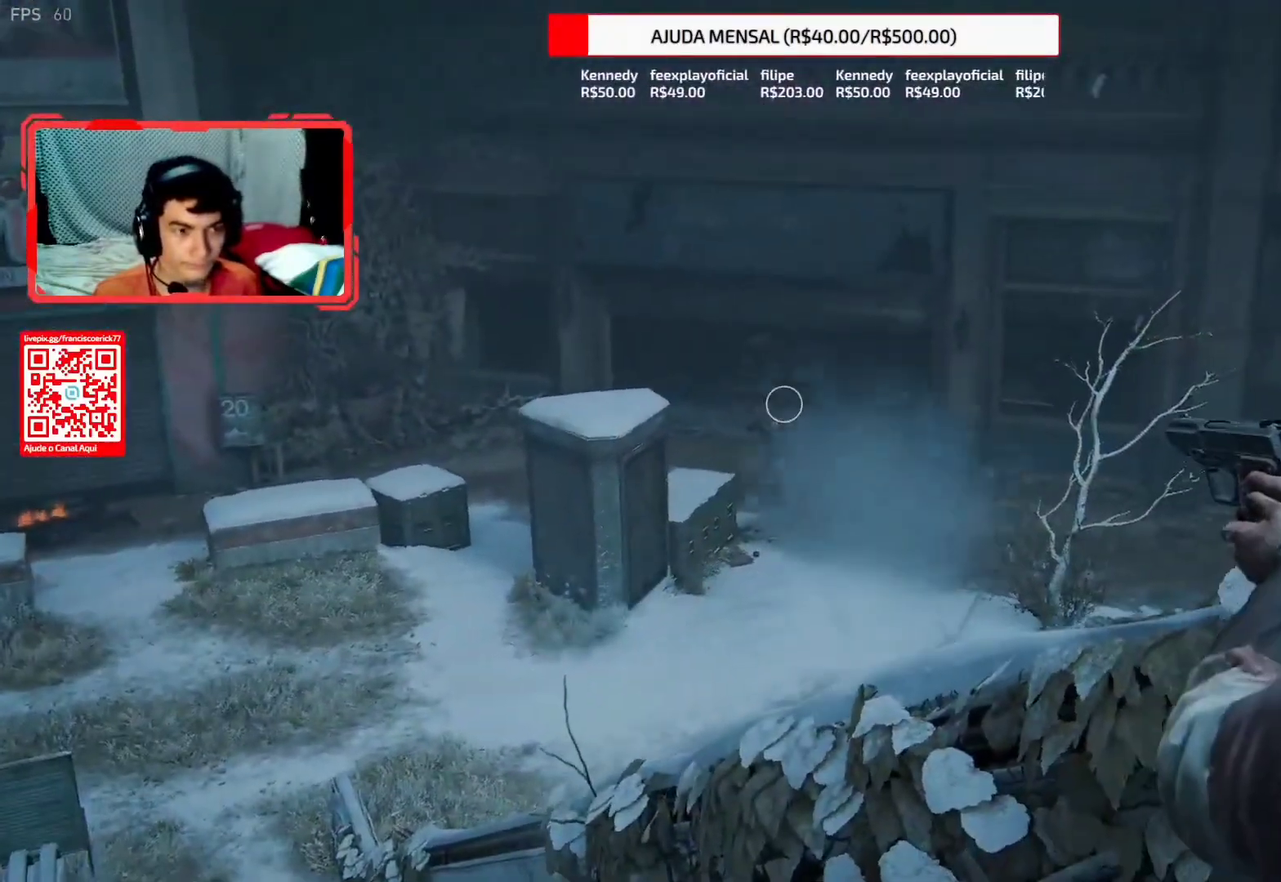
{"buttons": [], "left_stick": "center", "right_stick": "down-left", "events": [[200, "right_stick", "down-left"], [317, "R1", "down"], [417, "R1", "up"]]}
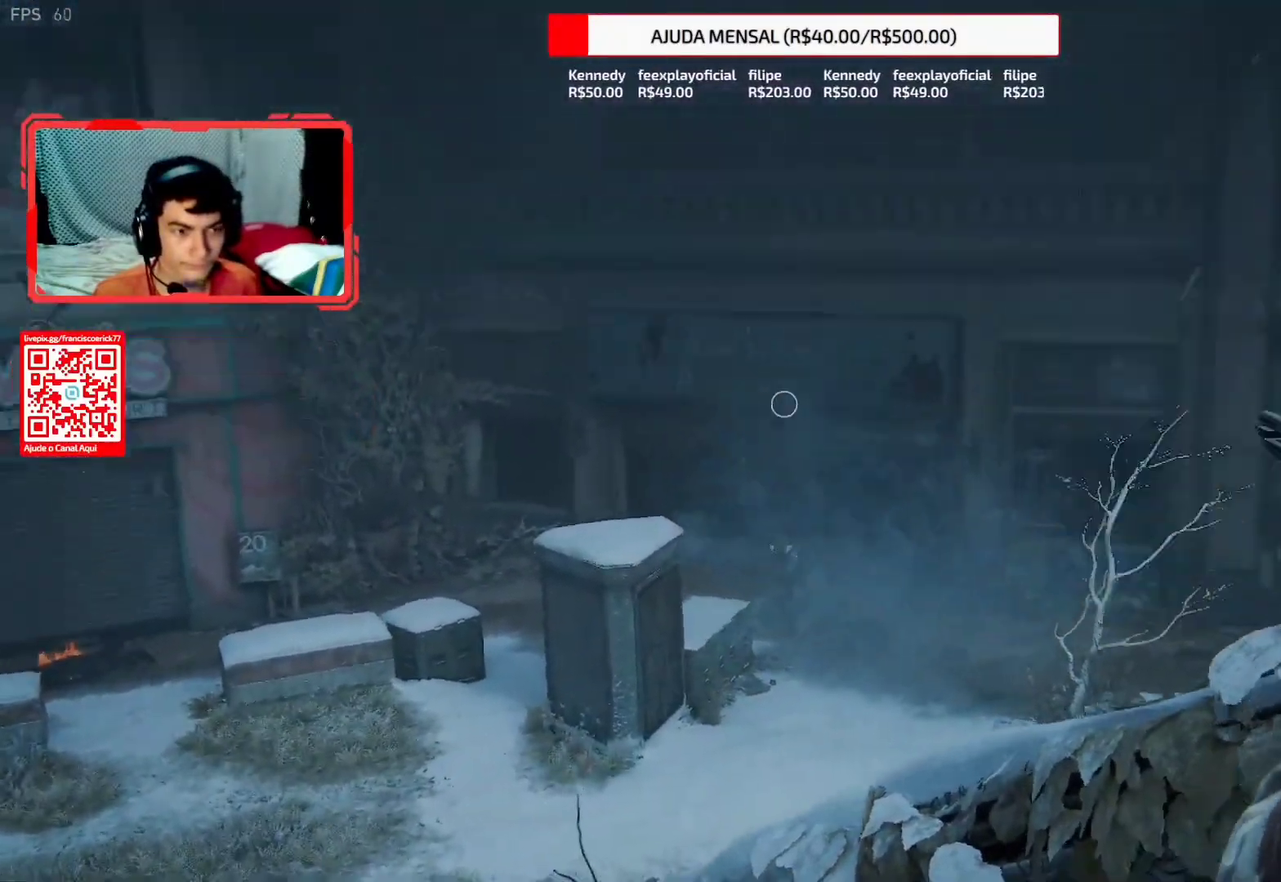
{"buttons": ["L2"], "left_stick": "down", "right_stick": "left", "events": [[17, "right_stick", "down"], [300, "right_stick", "down-left"], [333, "left_stick", "down"], [417, "L2", "down"], [450, "right_stick", "left"]]}
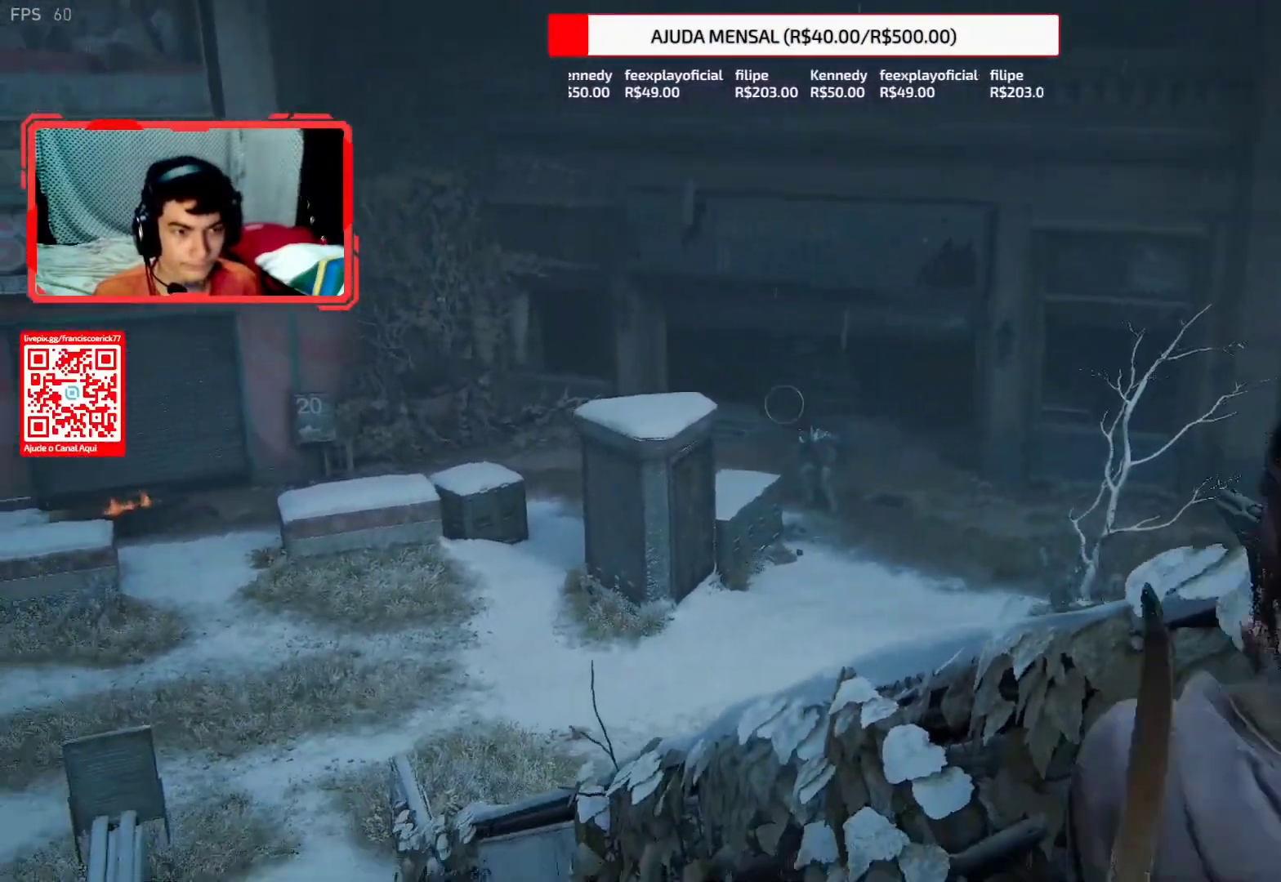
{"buttons": ["L2"], "left_stick": "down", "right_stick": "left", "events": []}
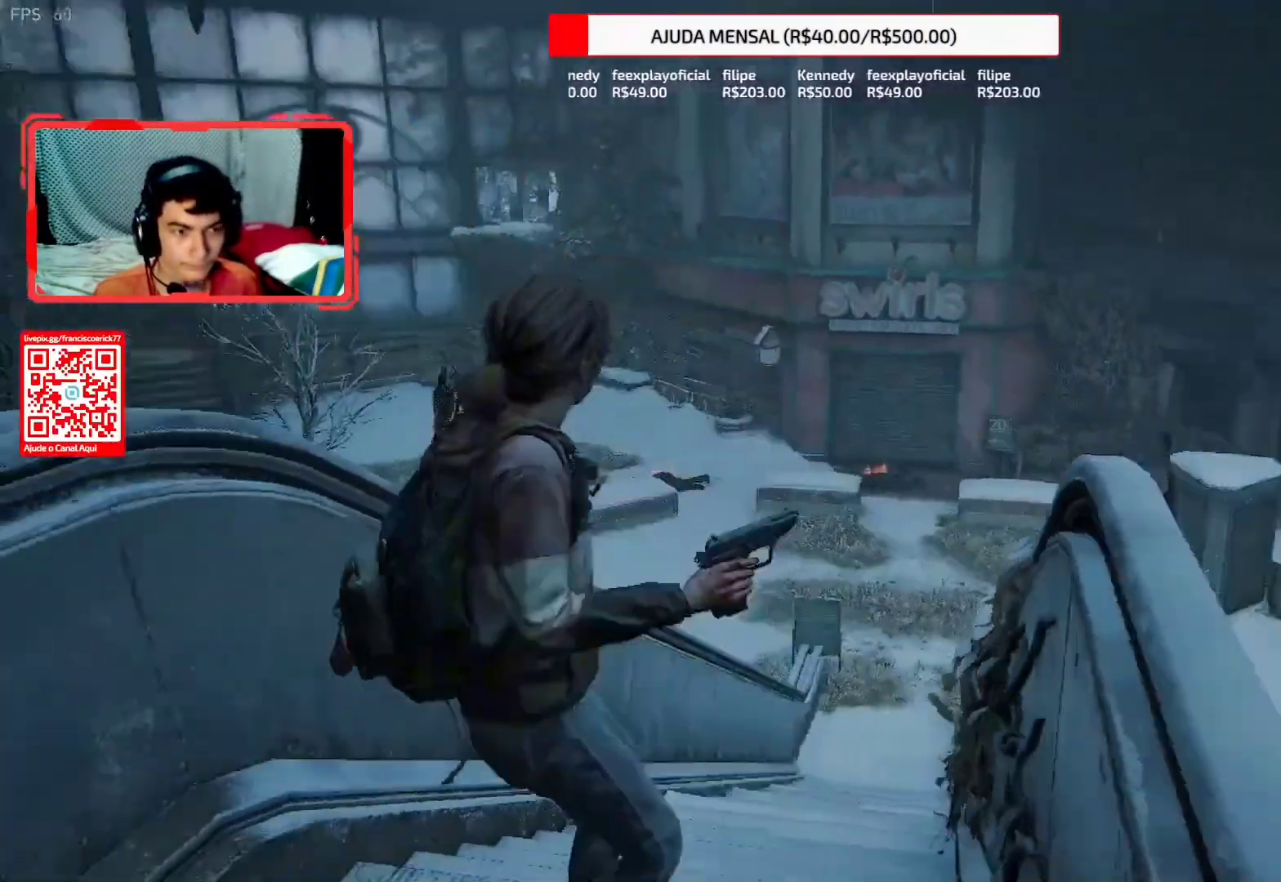
{"buttons": ["L2"], "left_stick": "down-left", "right_stick": "left", "events": [[167, "left_stick", "down-left"]]}
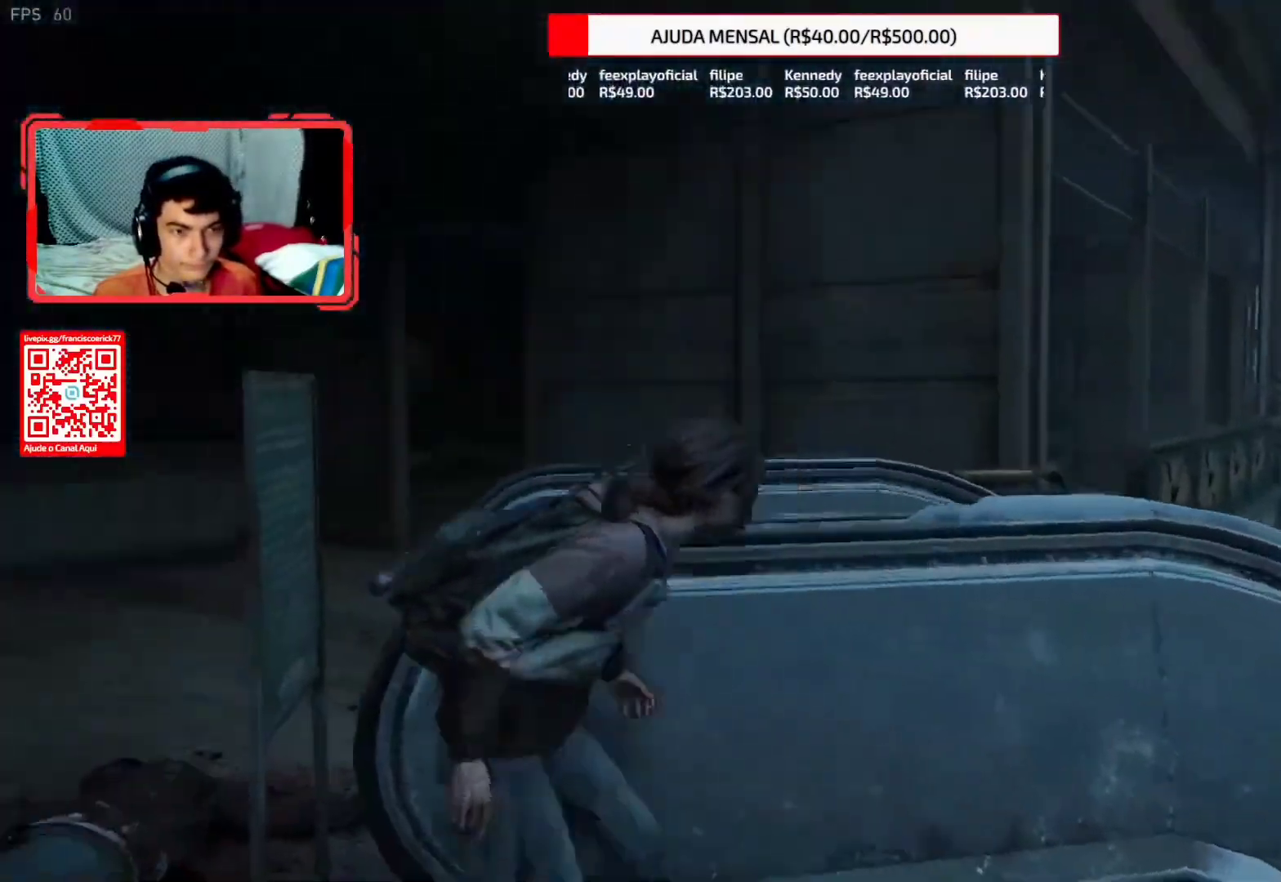
{"buttons": ["L2"], "left_stick": "up-left", "right_stick": "down-left", "events": [[83, "left_stick", "left"], [117, "right_stick", "down"], [400, "right_stick", "down-left"], [467, "left_stick", "up-left"]]}
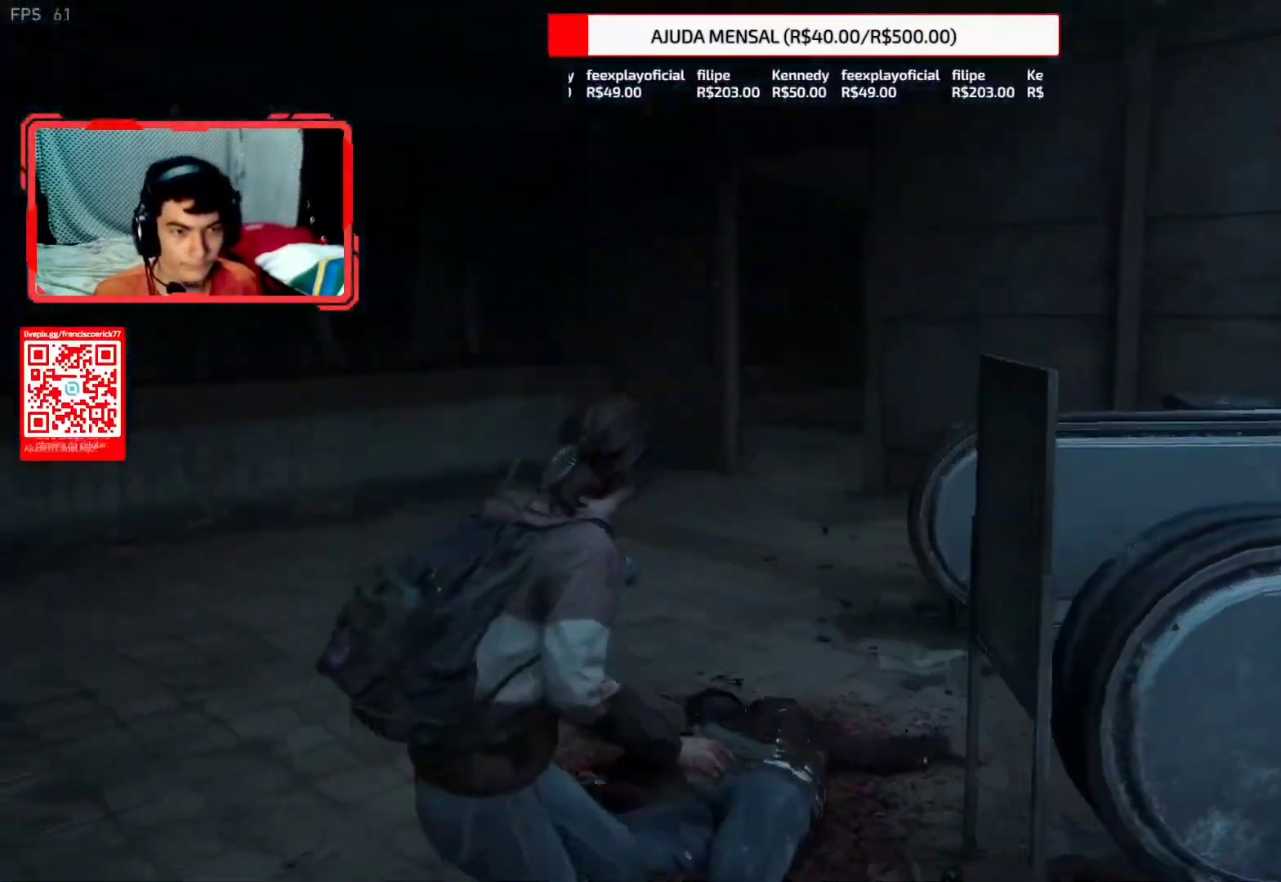
{"buttons": [], "left_stick": "up", "right_stick": "down-right", "events": [[33, "right_stick", "down-right"], [433, "R1", "down"], [450, "L2", "up"], [467, "left_stick", "up"], [483, "R1", "up"]]}
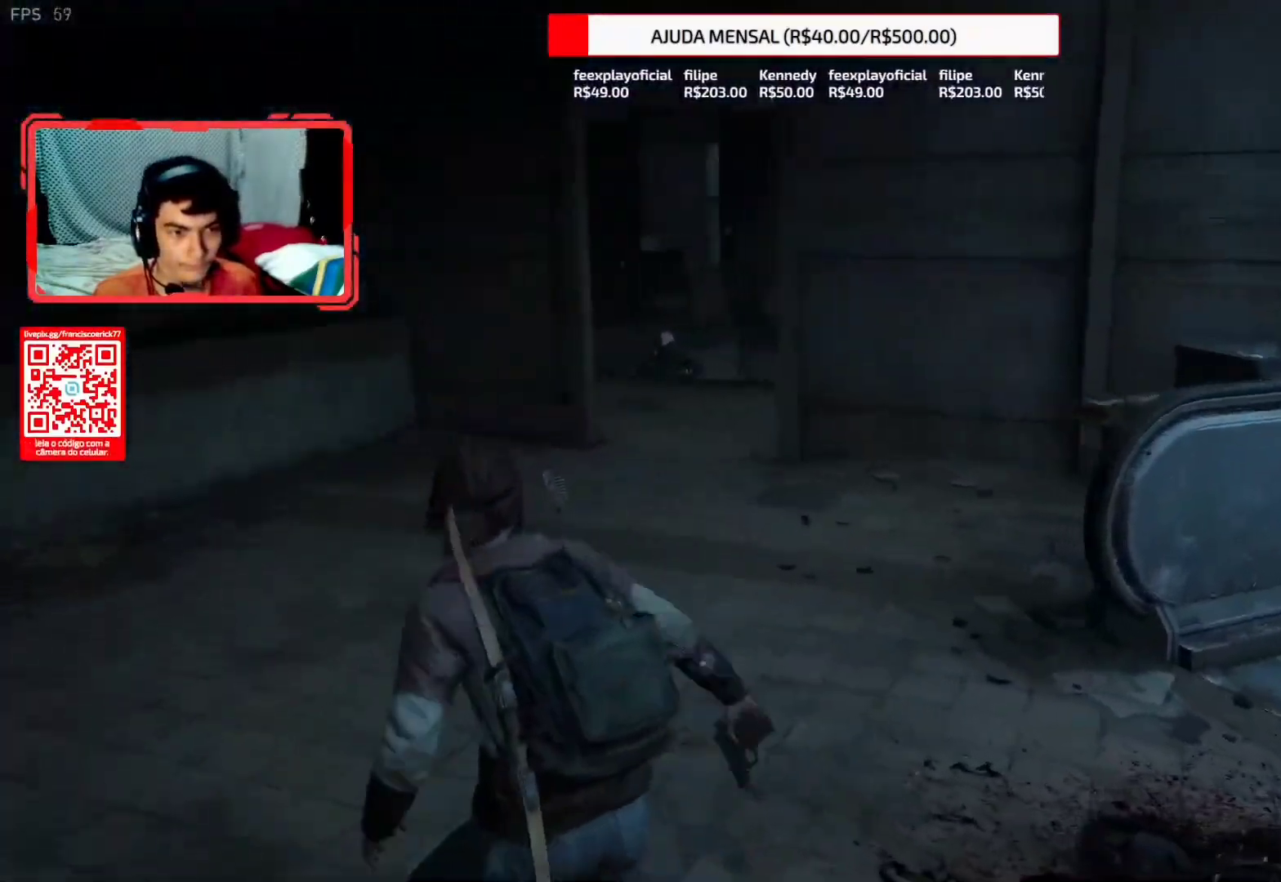
{"buttons": [], "left_stick": "up", "right_stick": "center", "events": [[83, "right_stick", "left"], [250, "right_stick", "up"], [333, "right_stick", "up-left"], [500, "right_stick", "center"]]}
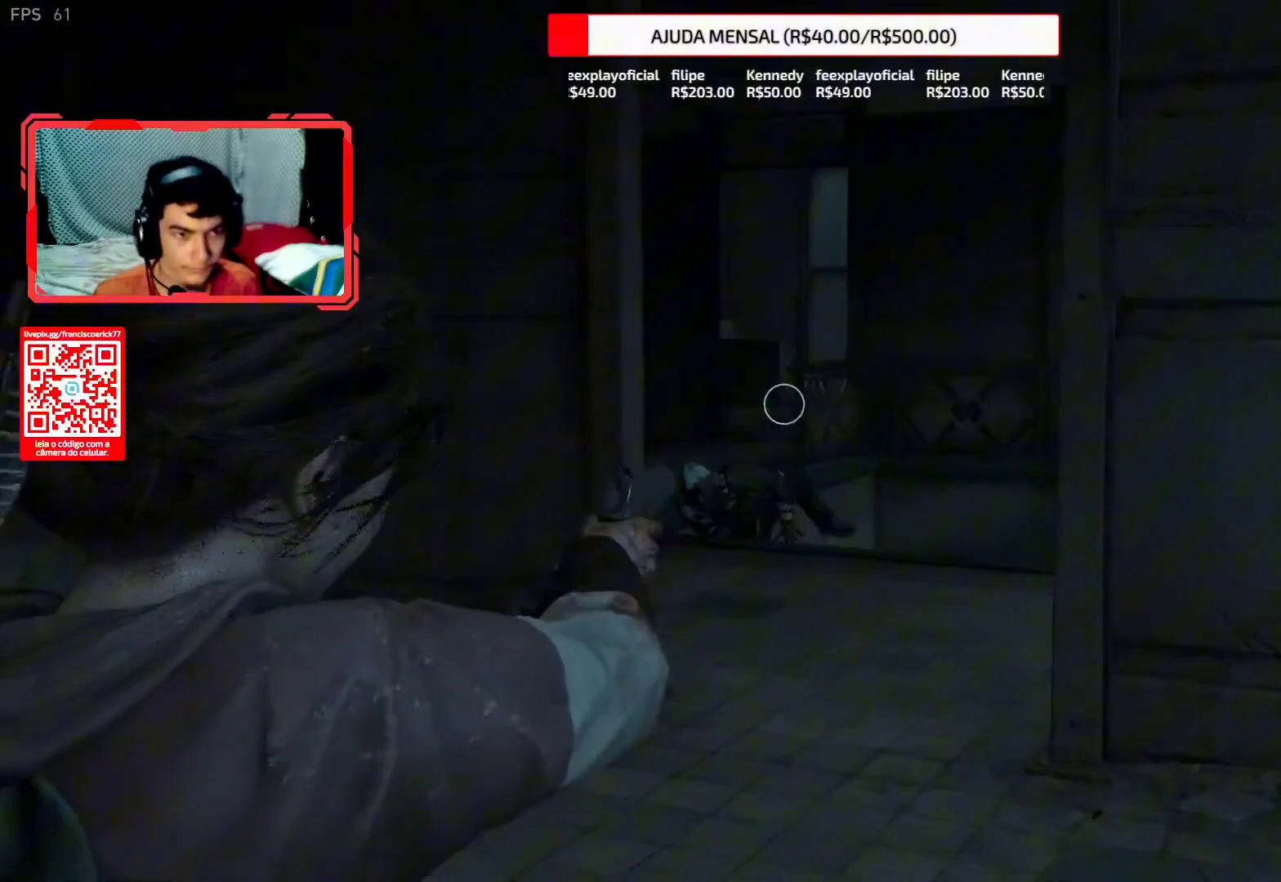
{"buttons": [], "left_stick": "up", "right_stick": "down-left", "events": [[117, "right_stick", "down-left"], [350, "R1", "down"], [450, "R1", "up"]]}
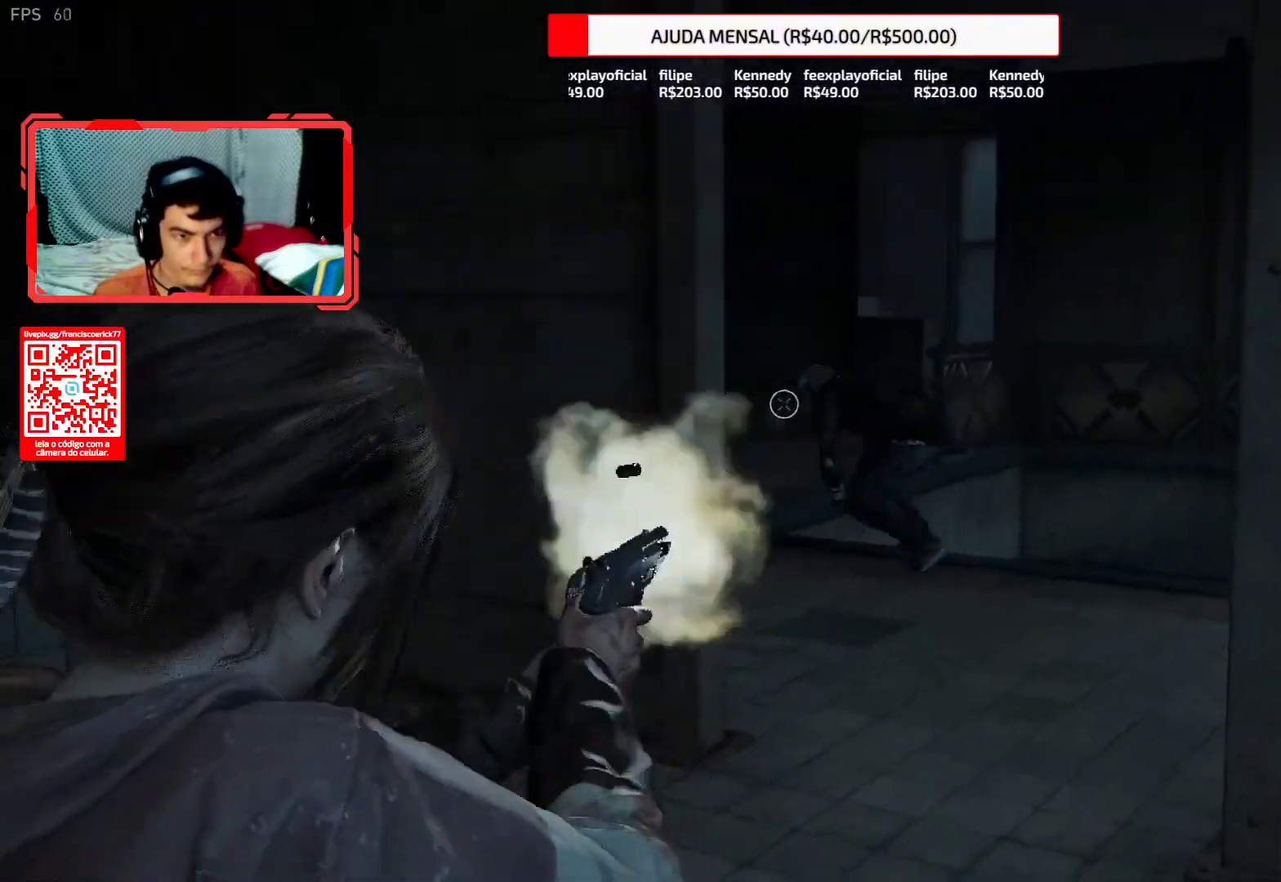
{"buttons": ["R1"], "left_stick": "up", "right_stick": "right", "events": [[117, "right_stick", "center"], [267, "right_stick", "right"], [483, "R1", "down"]]}
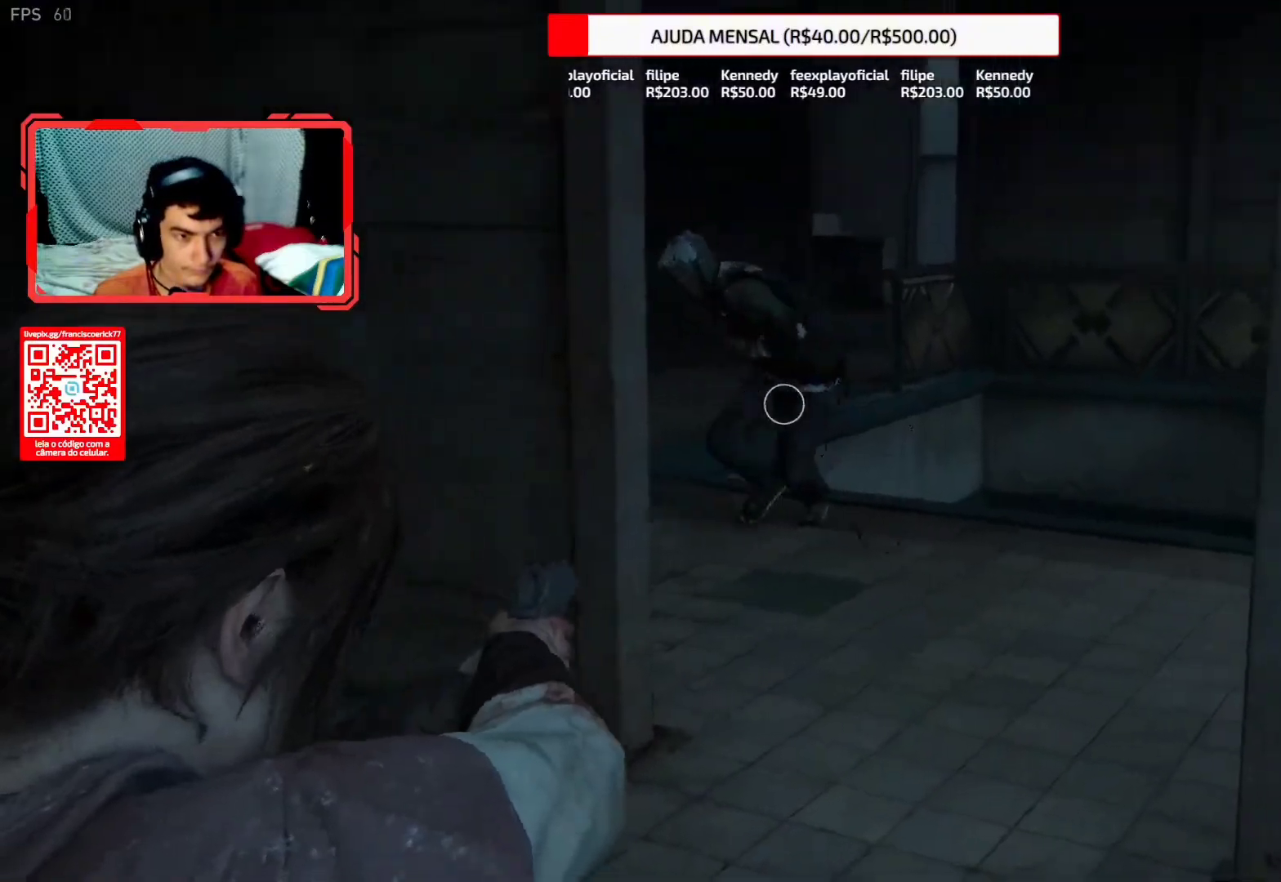
{"buttons": ["R1"], "left_stick": "up", "right_stick": "left", "events": [[50, "right_stick", "center"], [67, "R1", "up"], [117, "right_stick", "left"], [483, "R1", "down"]]}
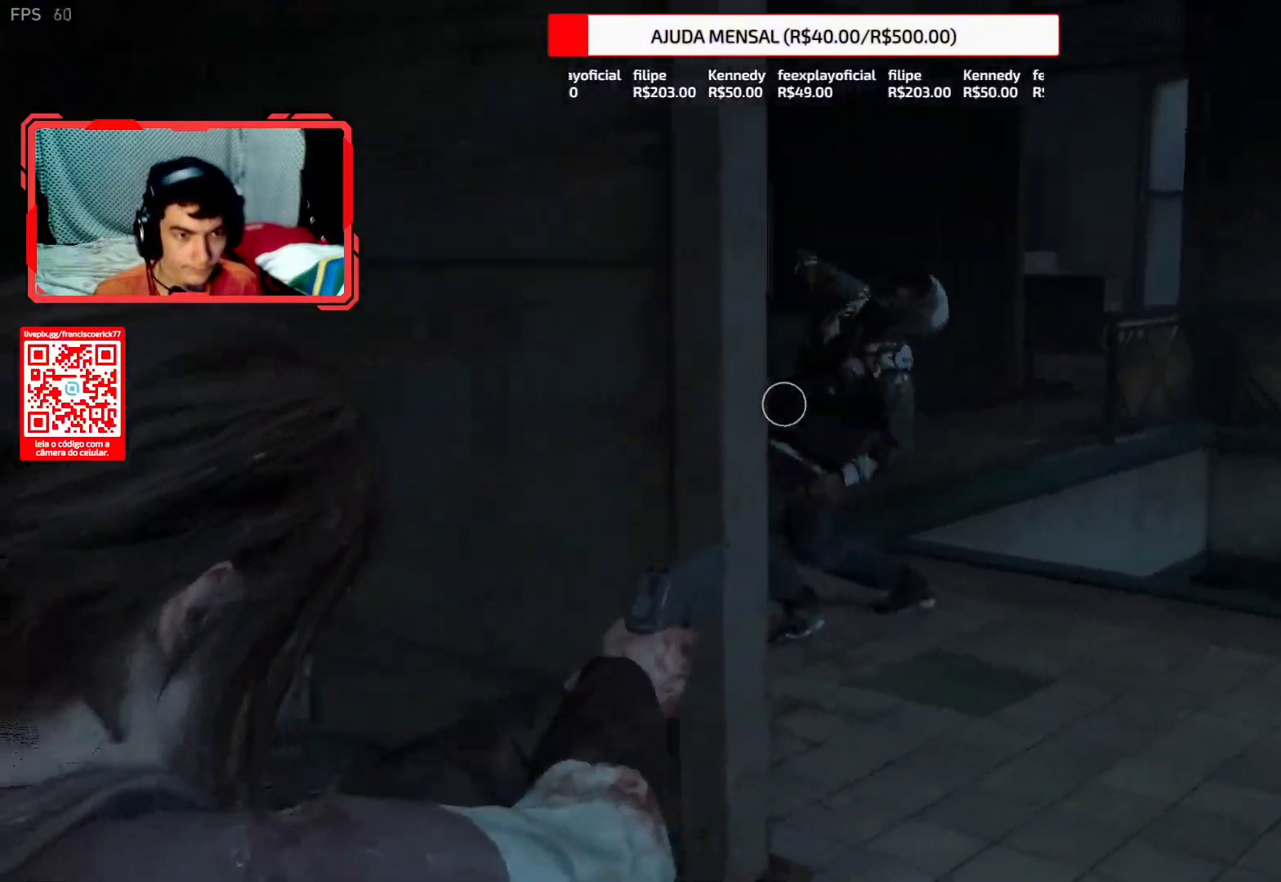
{"buttons": [], "left_stick": "up", "right_stick": "left", "events": [[100, "R1", "up"], [133, "right_stick", "down-right"], [350, "right_stick", "down-left"], [433, "right_stick", "left"]]}
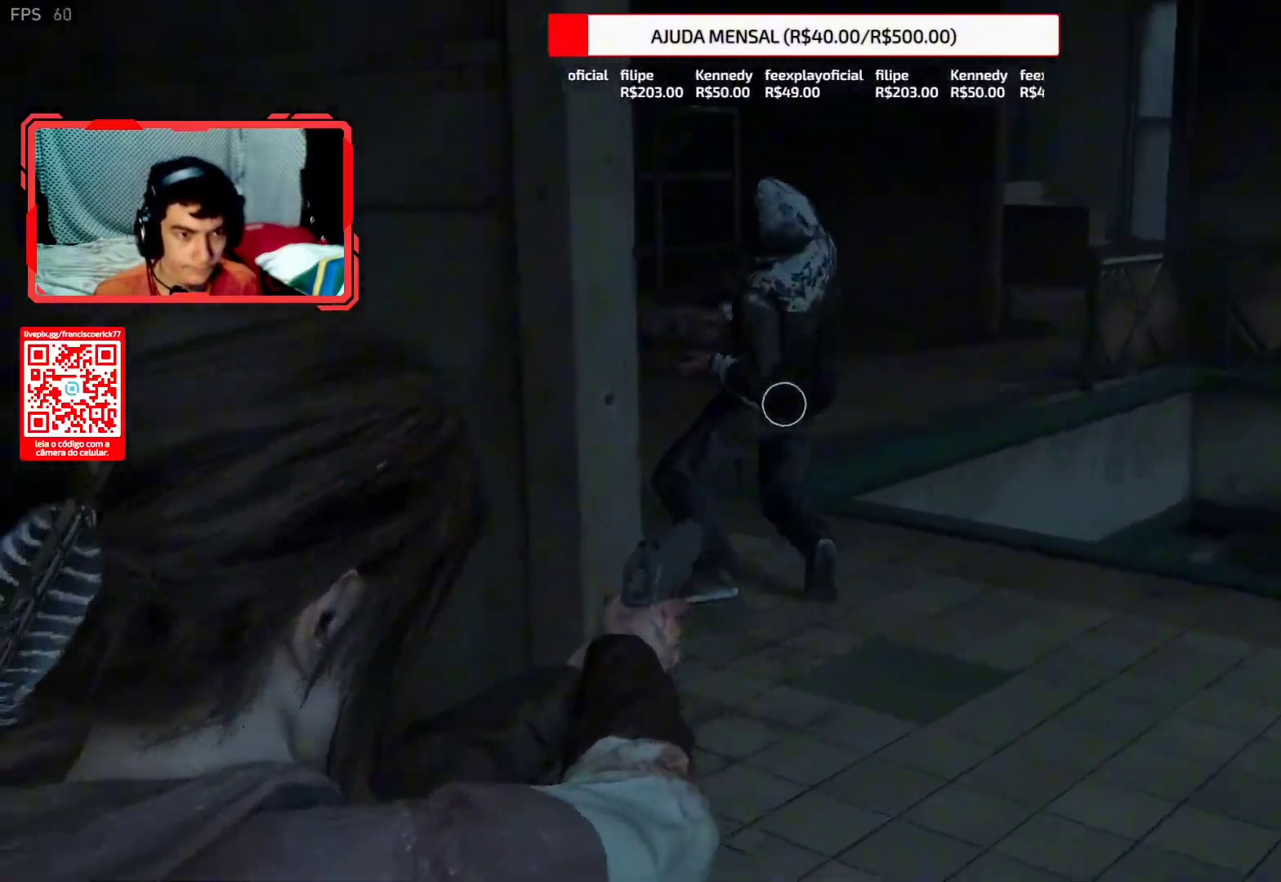
{"buttons": ["L2"], "left_stick": "up", "right_stick": "down-left", "events": [[117, "right_stick", "down-left"], [167, "L2", "down"], [250, "R1", "down"], [300, "right_stick", "down"], [383, "R1", "up"], [450, "right_stick", "down-left"]]}
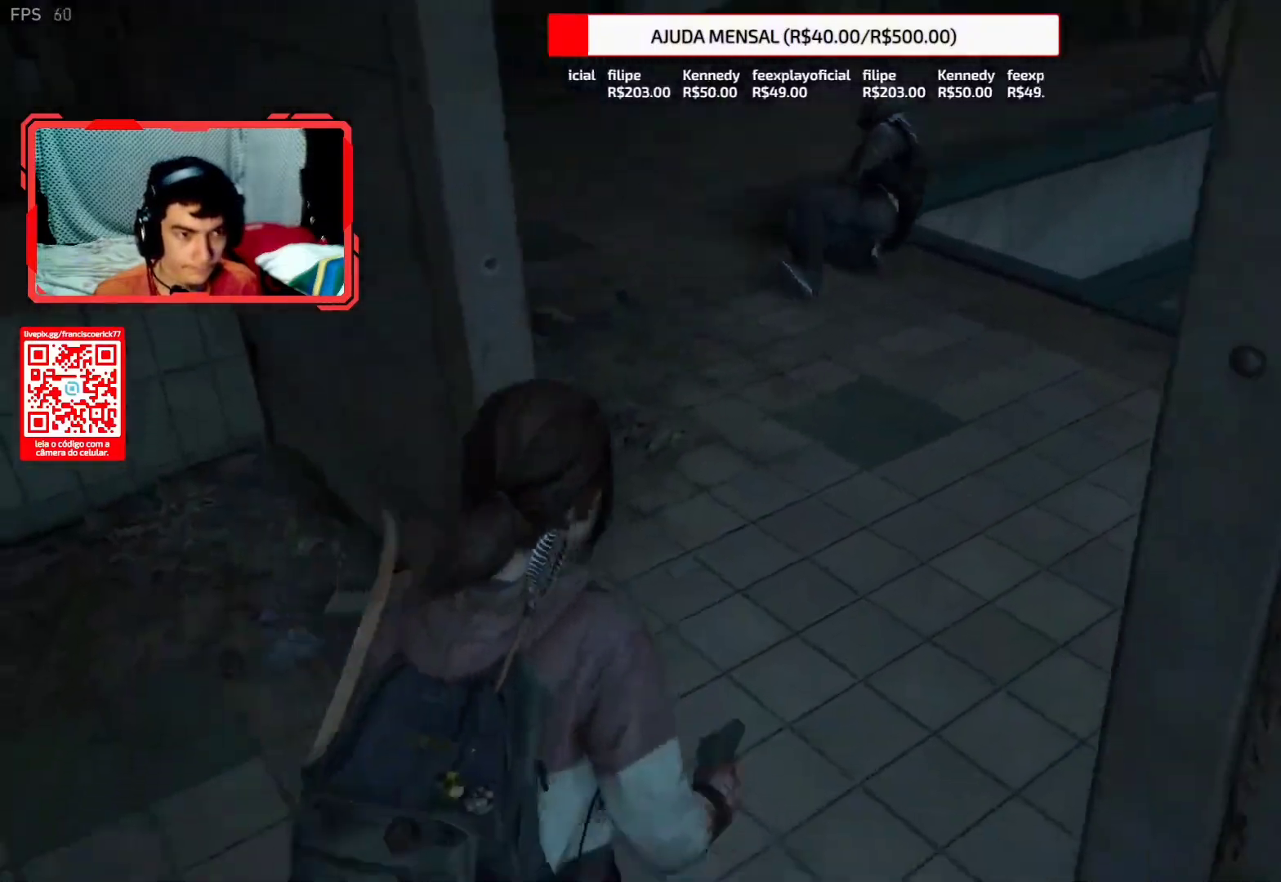
{"buttons": ["L2"], "left_stick": "up", "right_stick": "down-right", "events": [[133, "right_stick", "up-left"], [183, "right_stick", "left"], [367, "right_stick", "right"], [417, "right_stick", "down-right"]]}
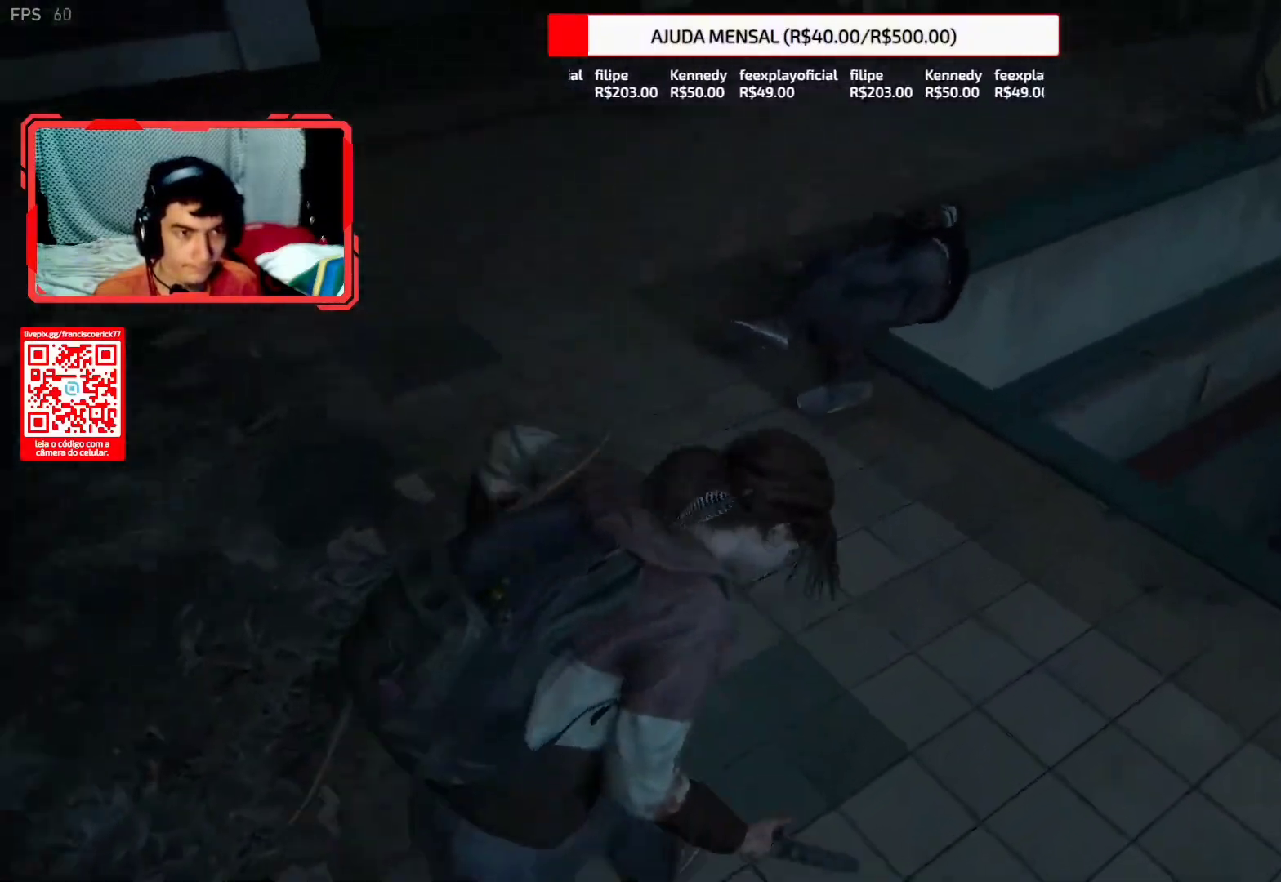
{"buttons": [], "left_stick": "down-left", "right_stick": "down-right", "events": [[283, "left_stick", "right"], [417, "left_stick", "down-left"], [483, "L2", "up"]]}
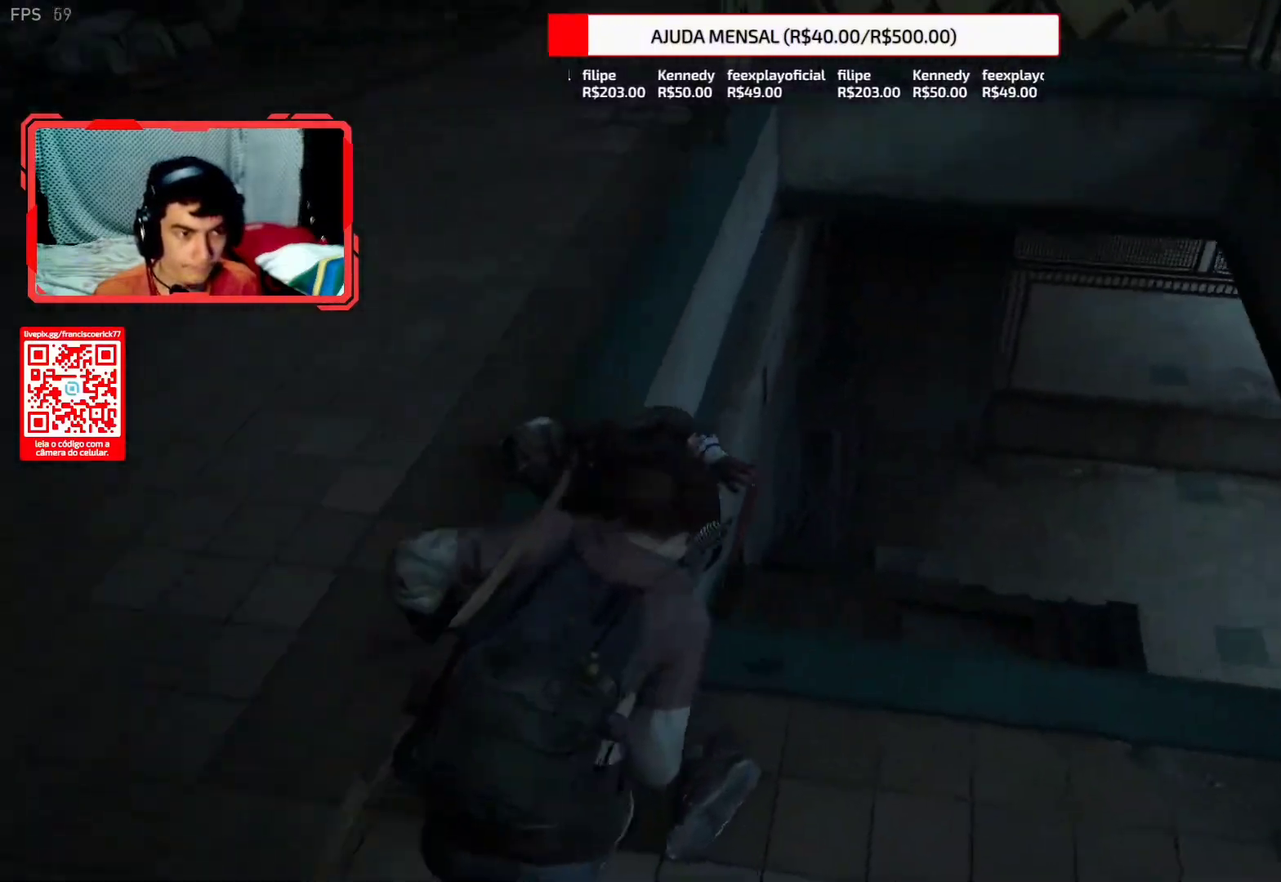
{"buttons": [], "left_stick": "down", "right_stick": "down-right", "events": [[67, "left_stick", "left"], [217, "R1", "down"], [217, "R2", "down"], [350, "R1", "up"], [350, "R2", "up"], [483, "left_stick", "down"]]}
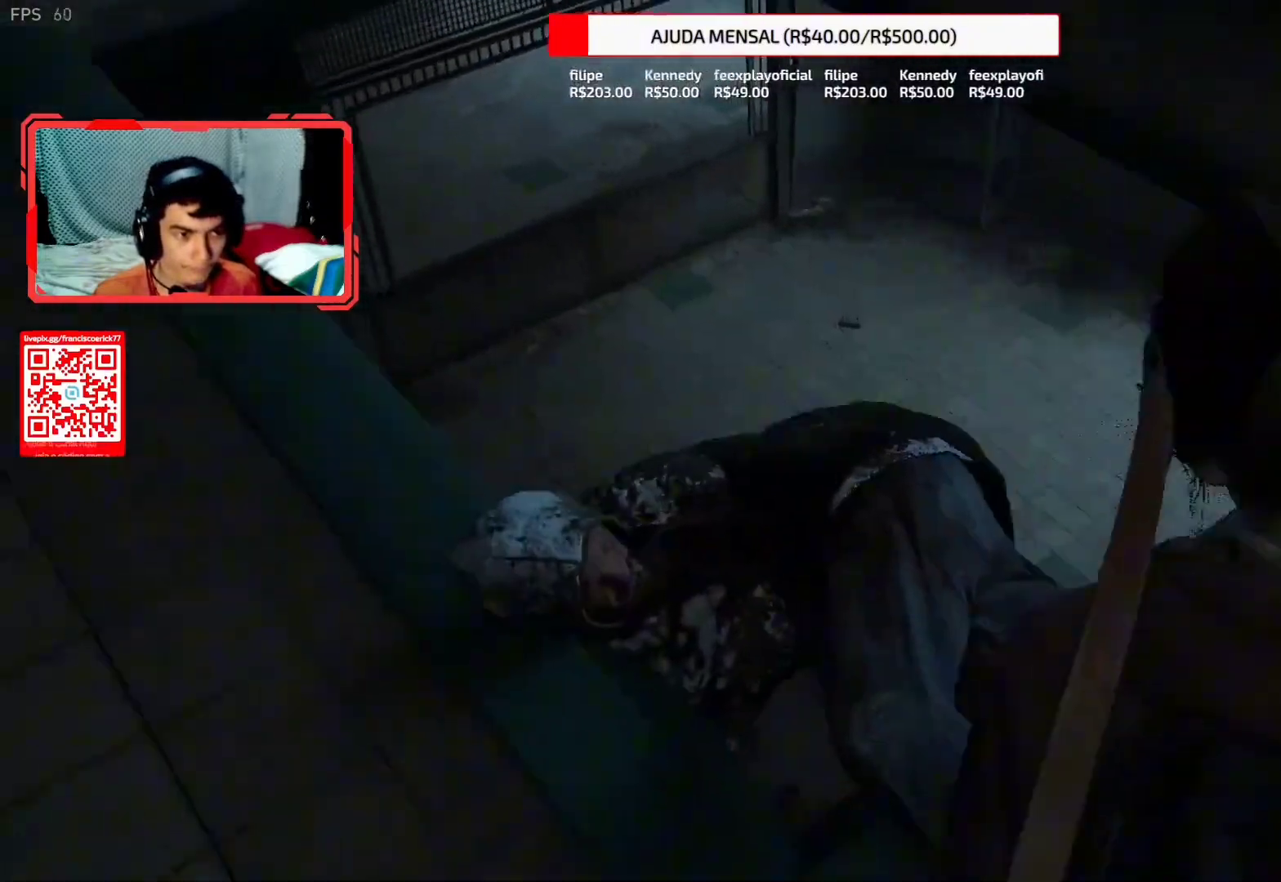
{"buttons": ["L2"], "left_stick": "up-right", "right_stick": "right", "events": [[17, "L2", "down"], [117, "left_stick", "right"], [150, "right_stick", "right"], [500, "left_stick", "up-right"]]}
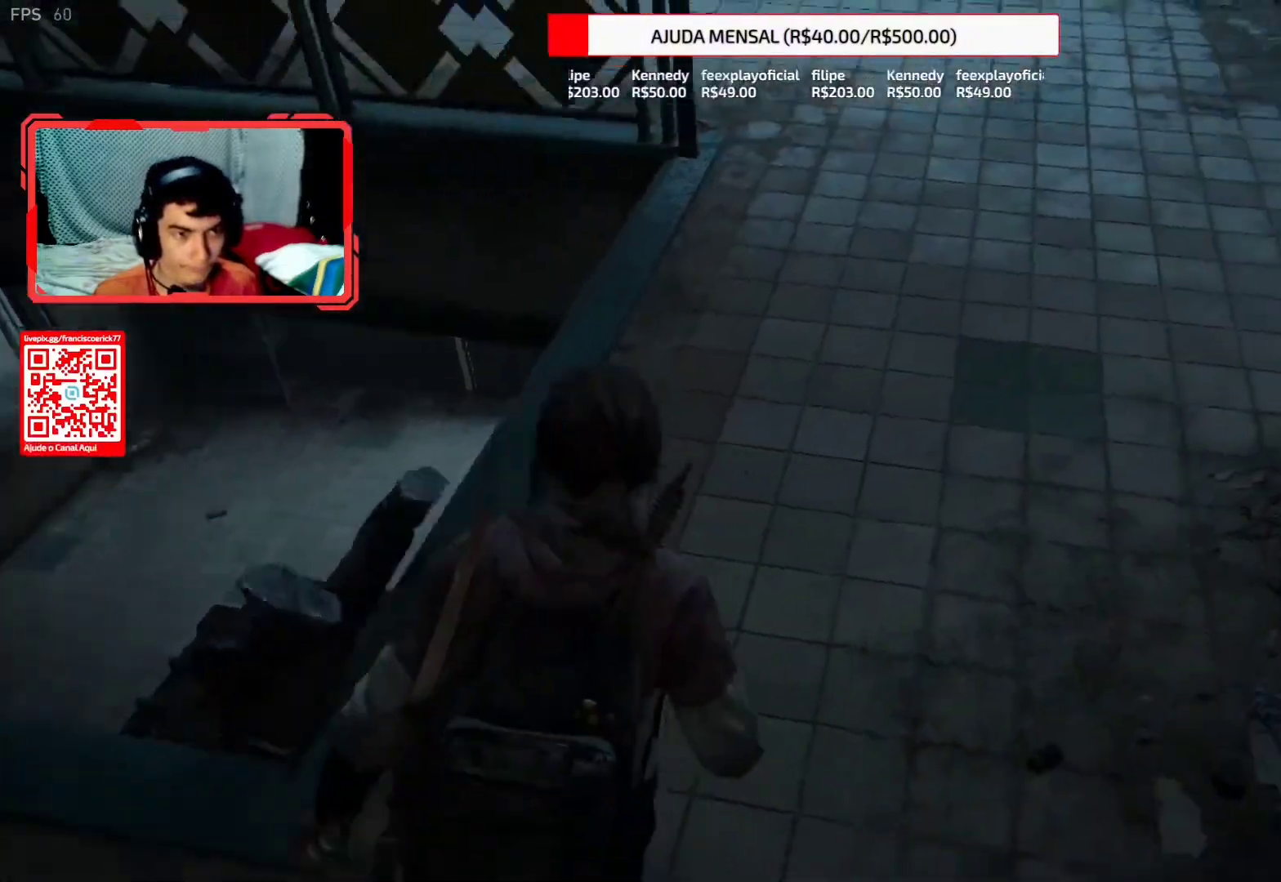
{"buttons": ["L2"], "left_stick": "up", "right_stick": "right", "events": [[250, "left_stick", "up"], [250, "right_stick", "up-right"], [450, "right_stick", "right"]]}
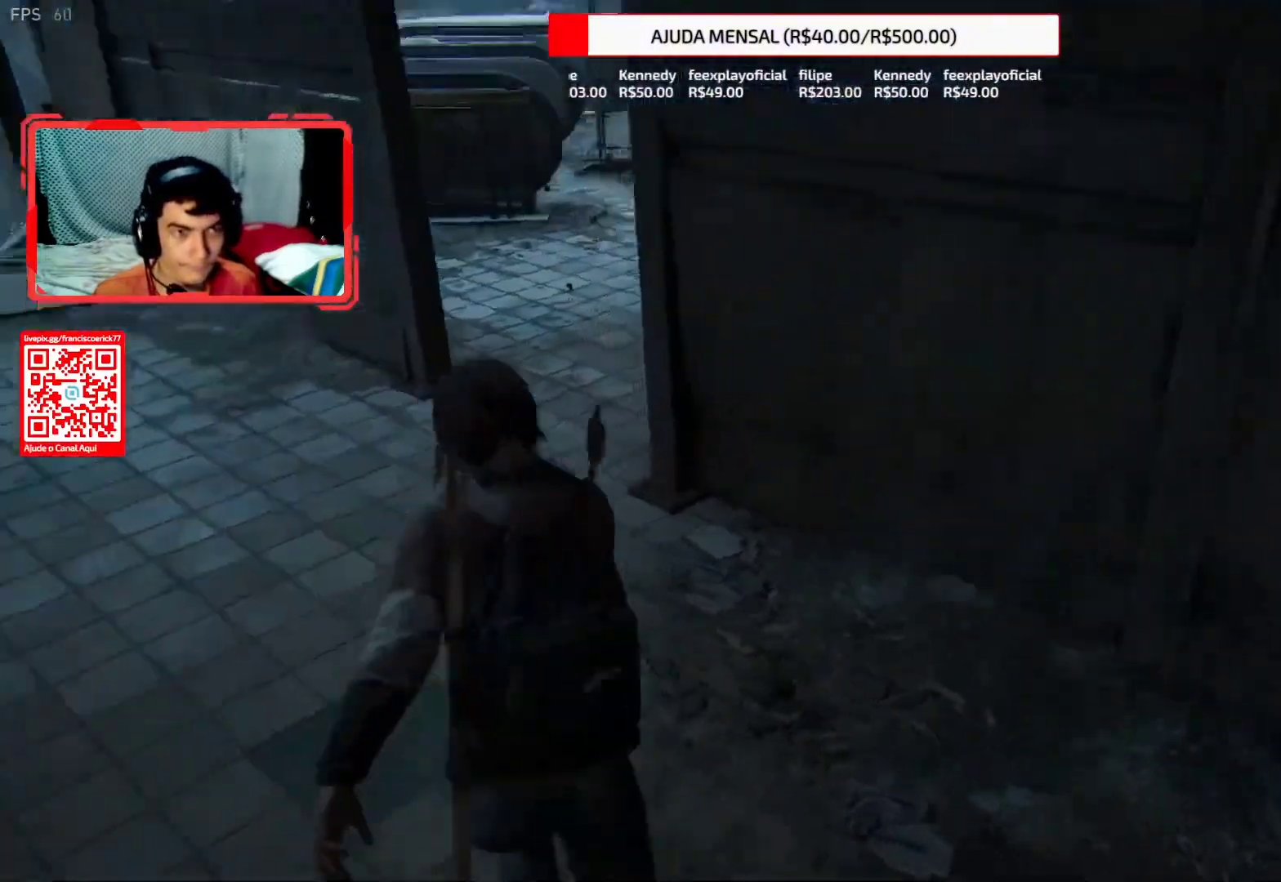
{"buttons": ["L2"], "left_stick": "up", "right_stick": "center", "events": [[500, "right_stick", "center"]]}
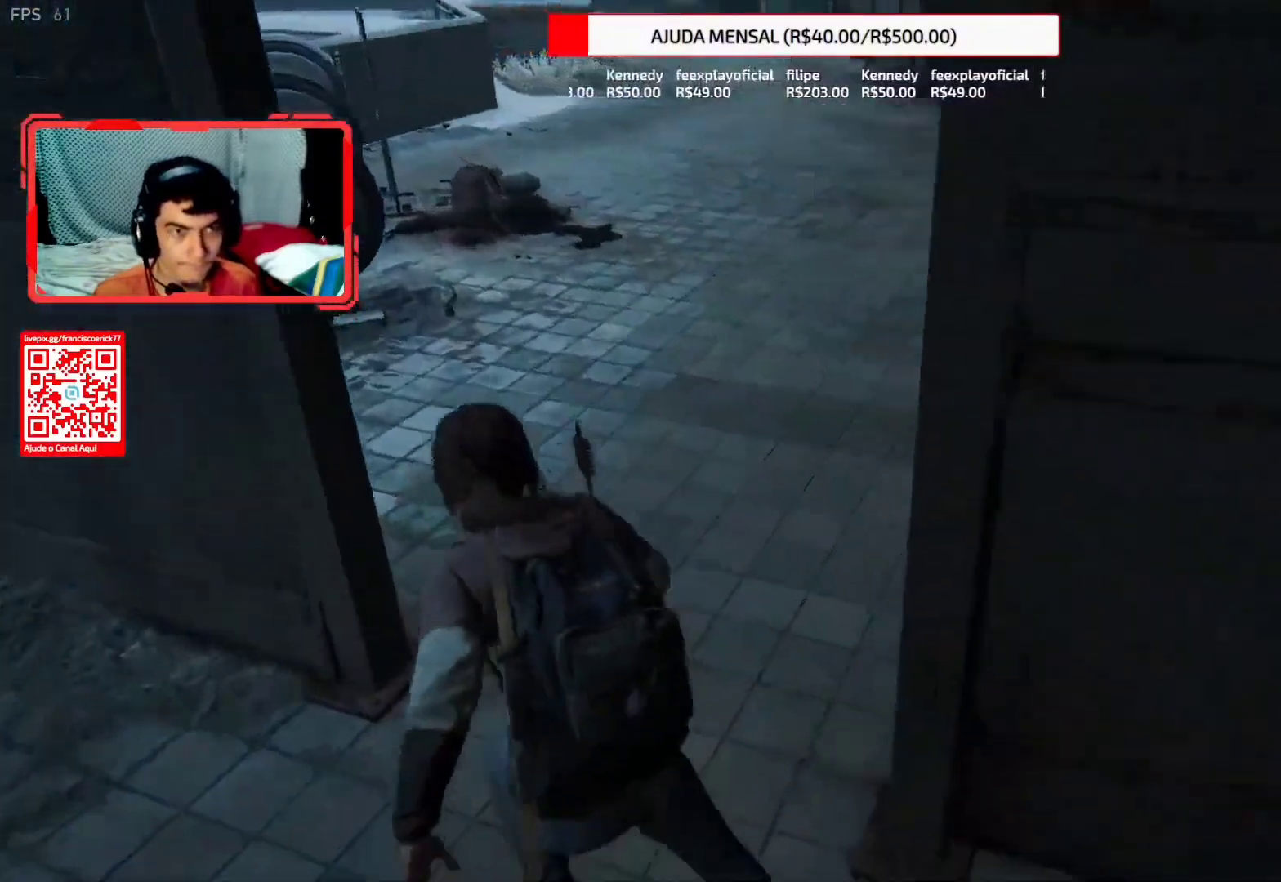
{"buttons": ["L2"], "left_stick": "up", "right_stick": "left", "events": [[17, "right_stick", "left"]]}
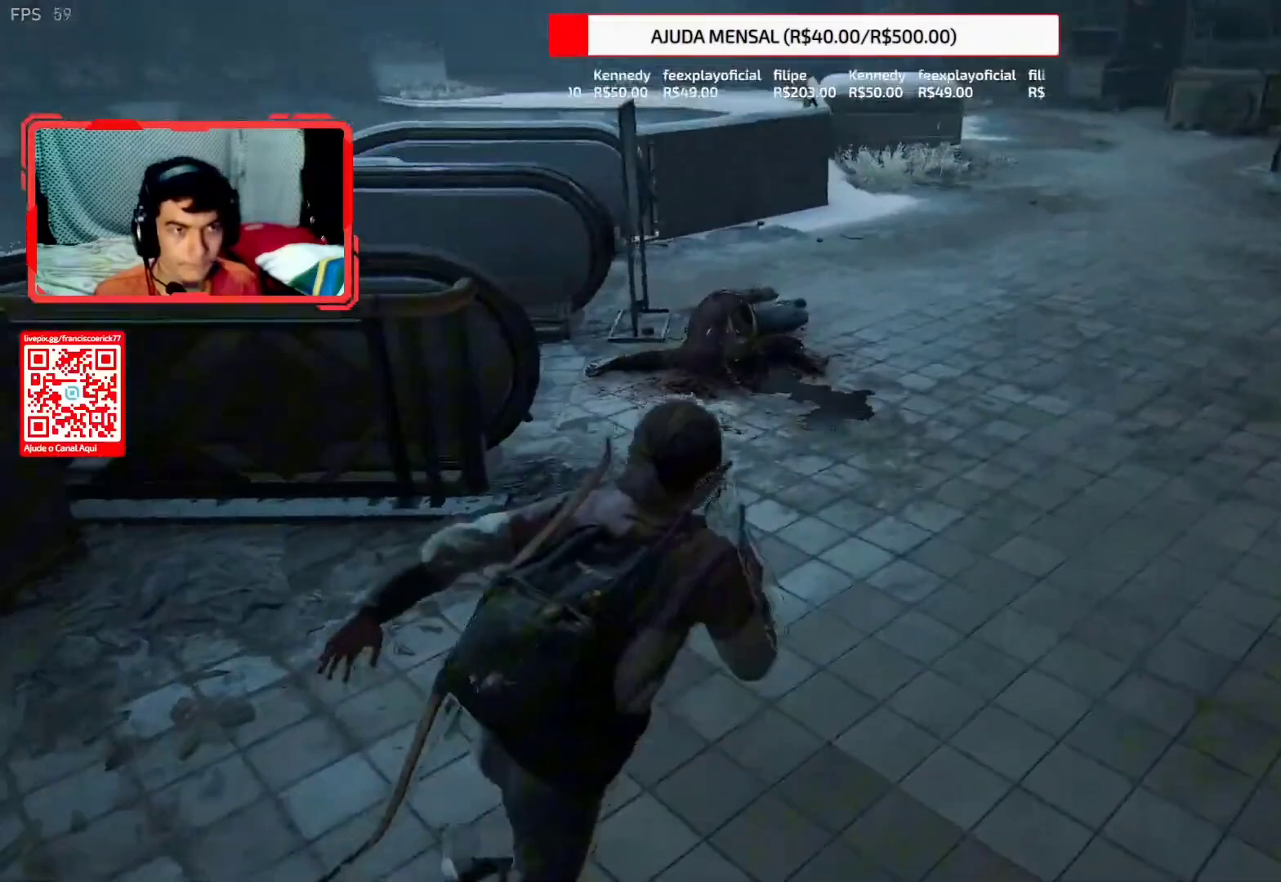
{"buttons": ["L2"], "left_stick": "up", "right_stick": "left", "events": []}
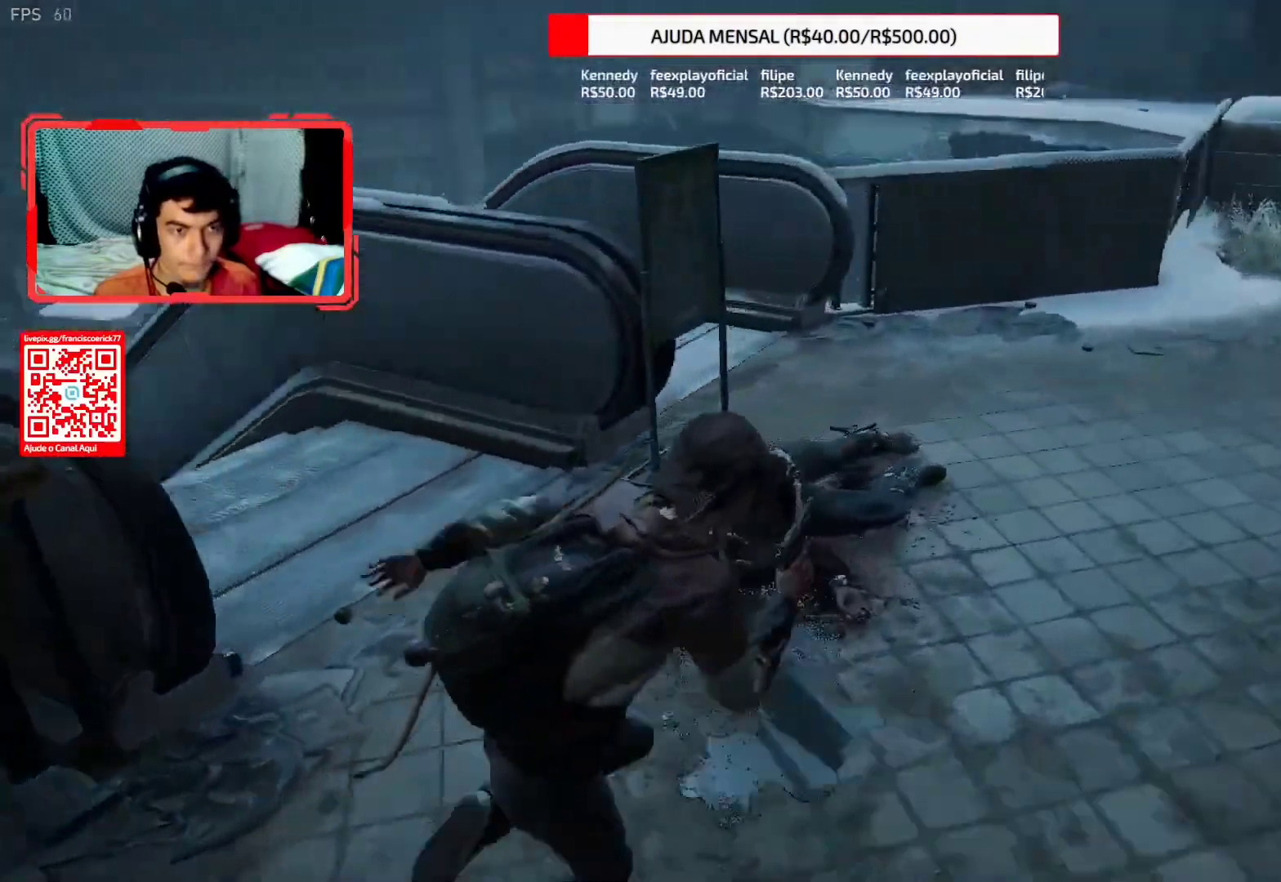
{"buttons": ["L2"], "left_stick": "up", "right_stick": "up-left", "events": [[100, "R1", "down"], [167, "right_stick", "down-left"], [317, "R1", "up"], [417, "R1", "down"], [467, "R1", "up"], [483, "right_stick", "up-left"]]}
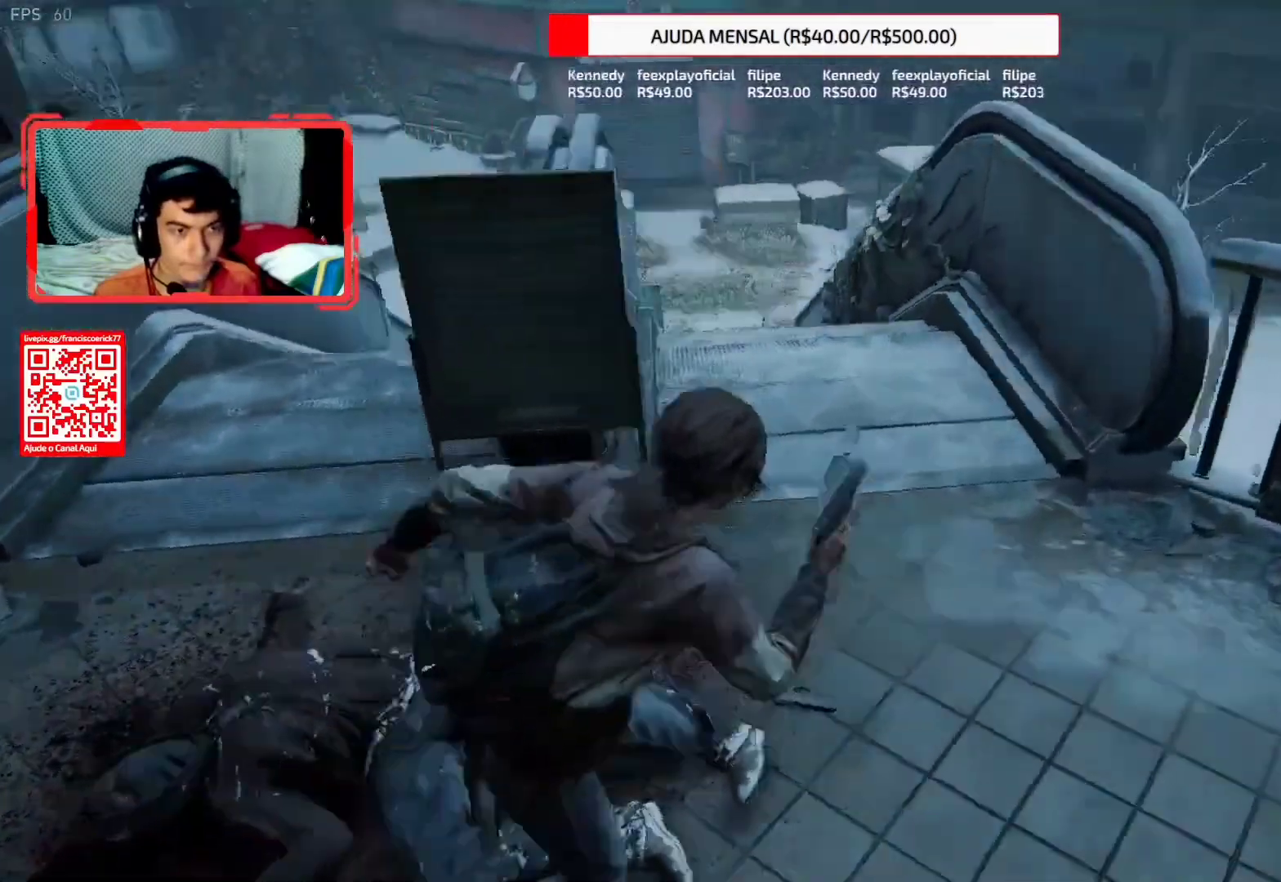
{"buttons": ["L2"], "left_stick": "up", "right_stick": "down-right", "events": [[67, "right_stick", "left"], [167, "right_stick", "up-left"], [433, "right_stick", "down-right"]]}
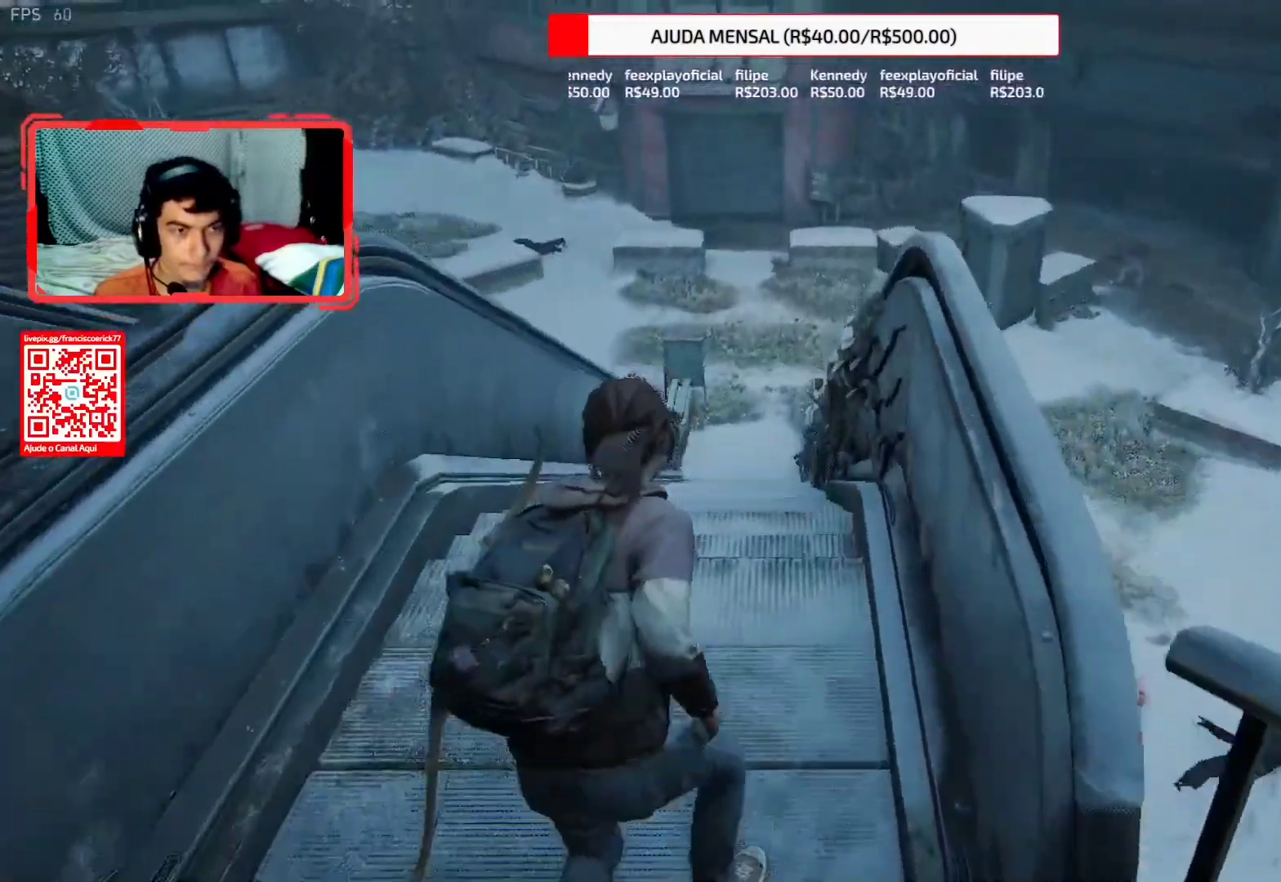
{"buttons": ["L2"], "left_stick": "up", "right_stick": "right", "events": [[433, "right_stick", "right"]]}
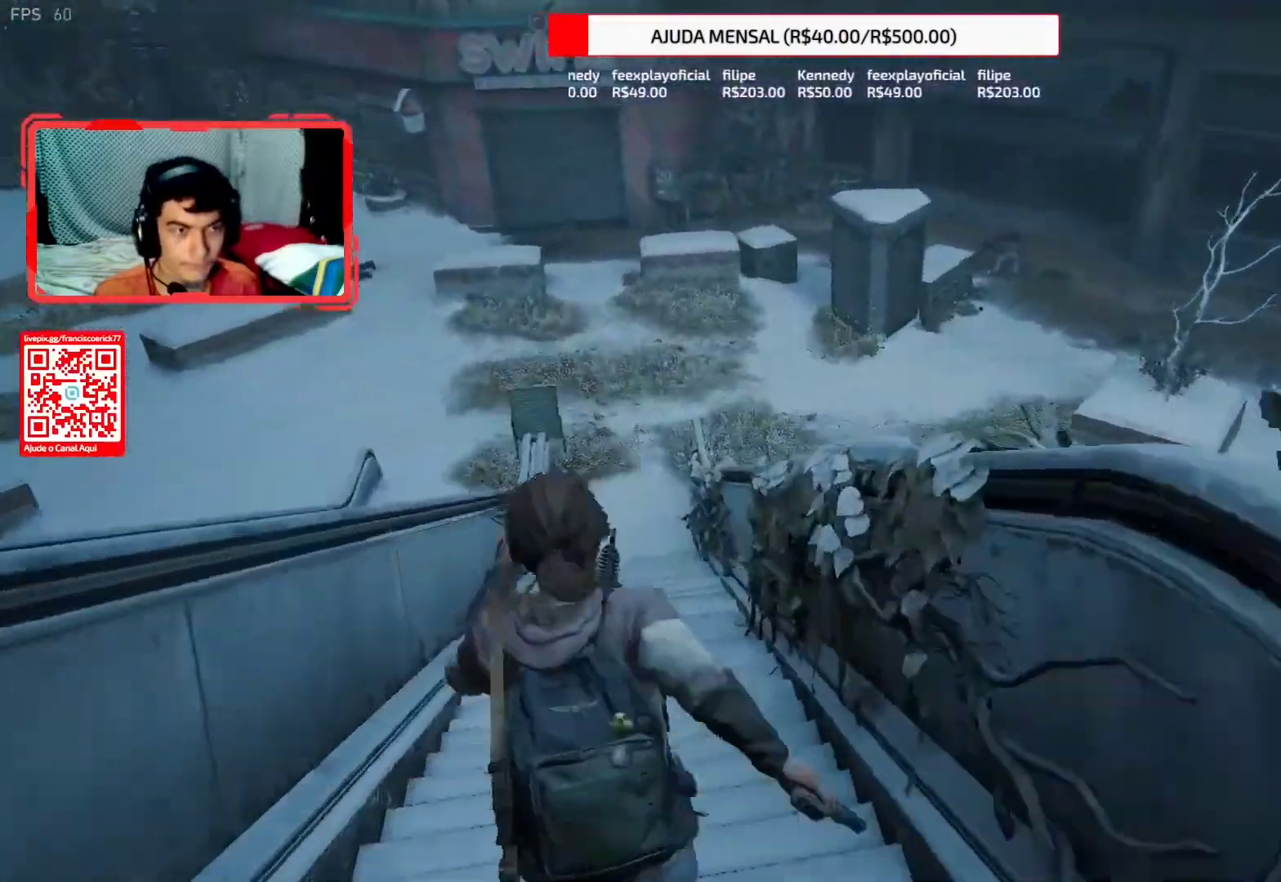
{"buttons": ["L2"], "left_stick": "up", "right_stick": "right", "events": []}
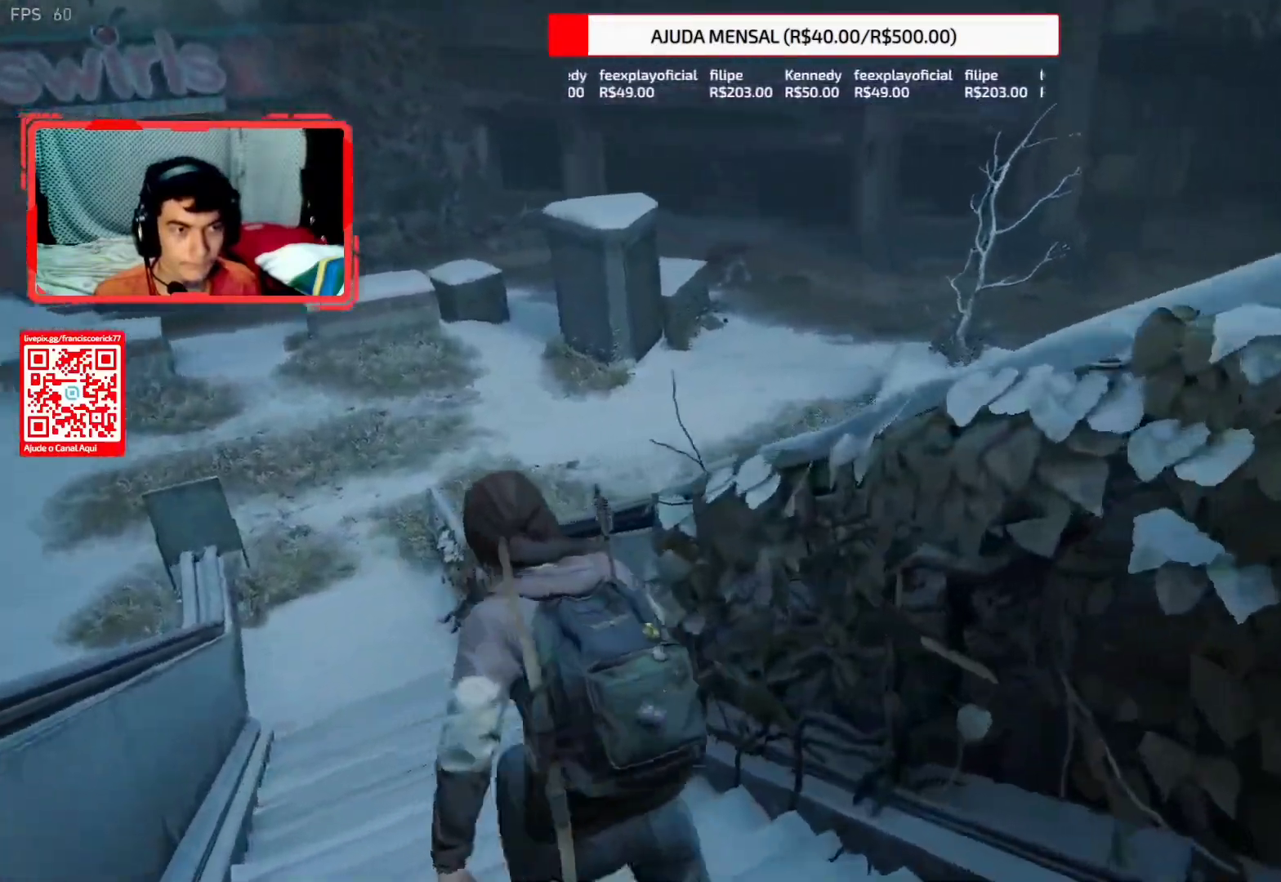
{"buttons": ["L2"], "left_stick": "up", "right_stick": "right", "events": []}
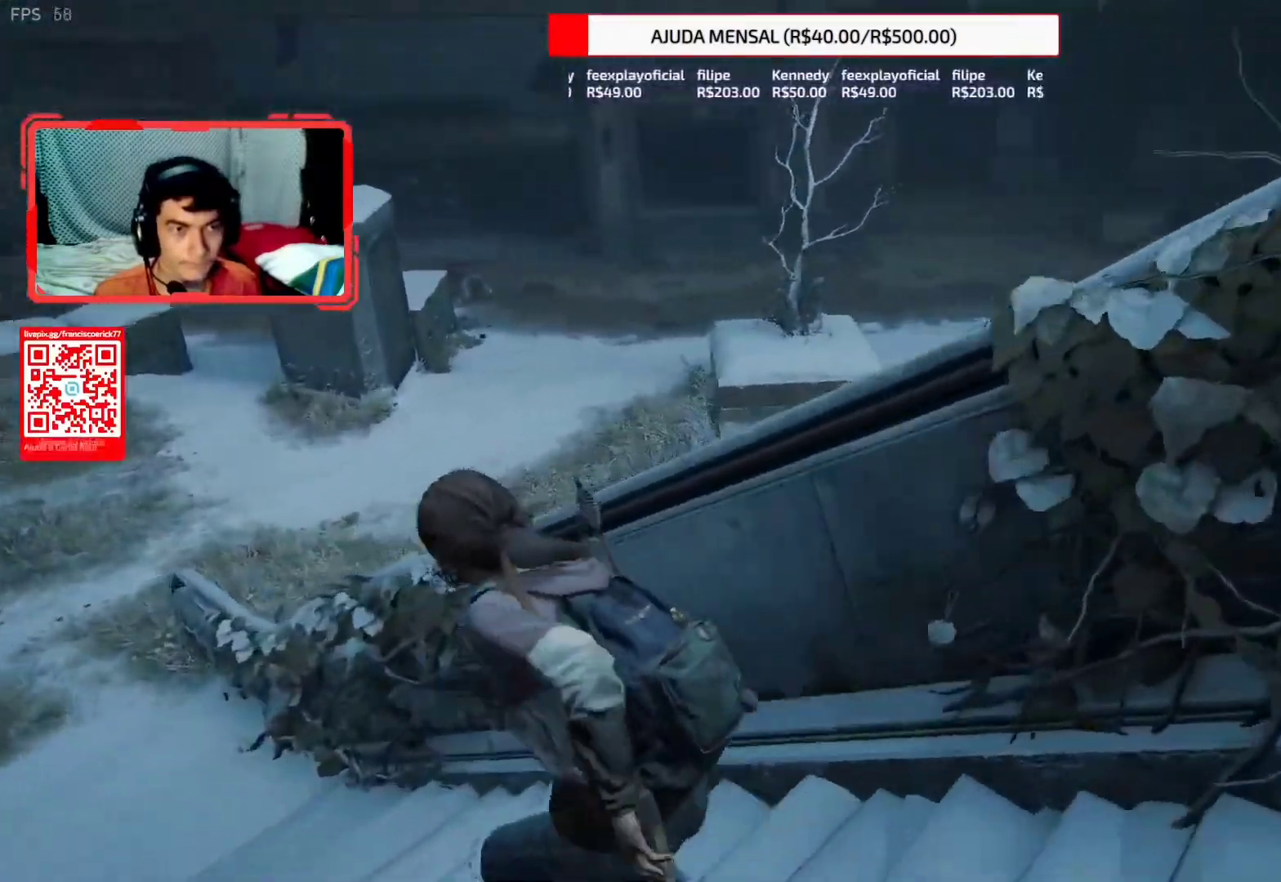
{"buttons": ["L2"], "left_stick": "up", "right_stick": "up-right", "events": [[367, "right_stick", "up-right"]]}
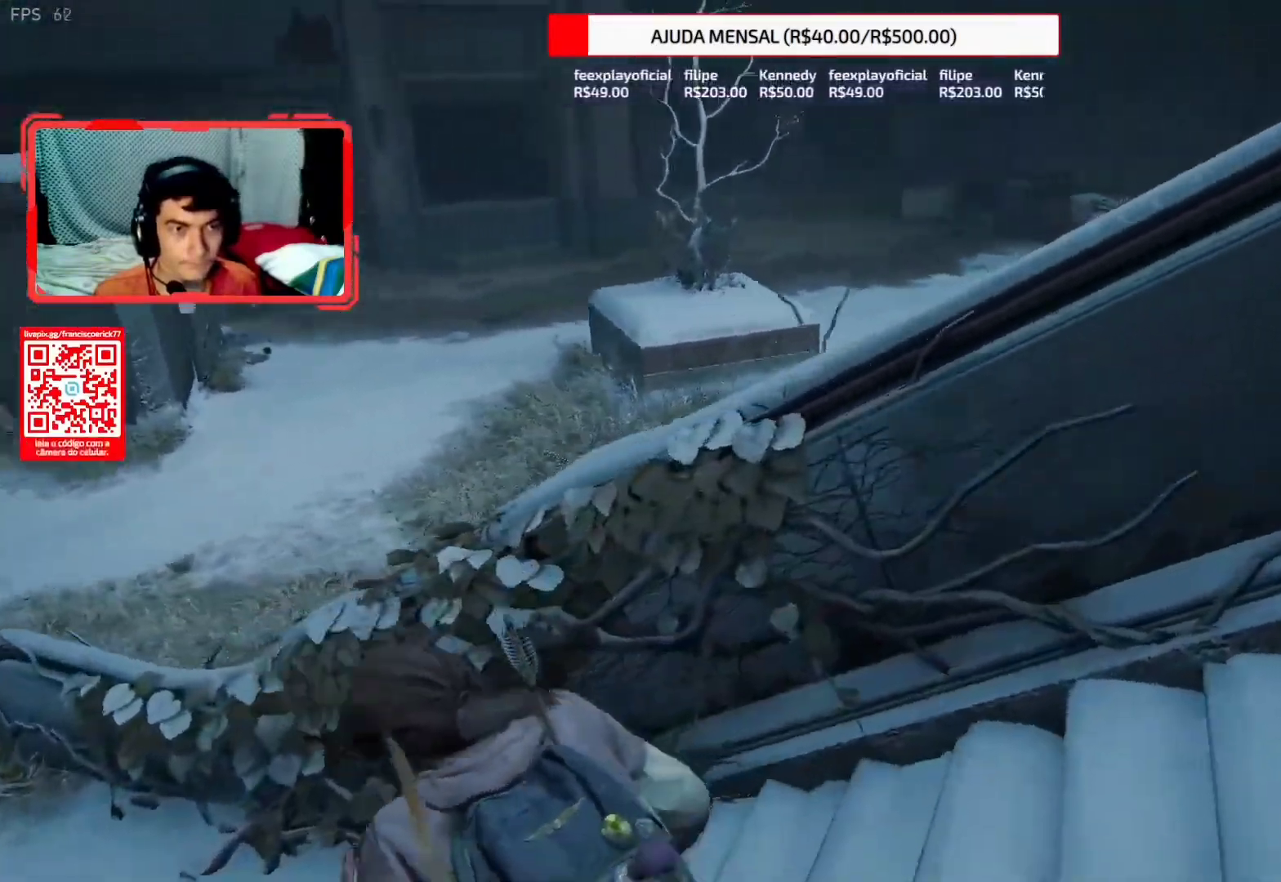
{"buttons": ["L2"], "left_stick": "up", "right_stick": "left", "events": [[83, "right_stick", "right"], [233, "left_stick", "left"], [250, "right_stick", "left"], [417, "left_stick", "up"]]}
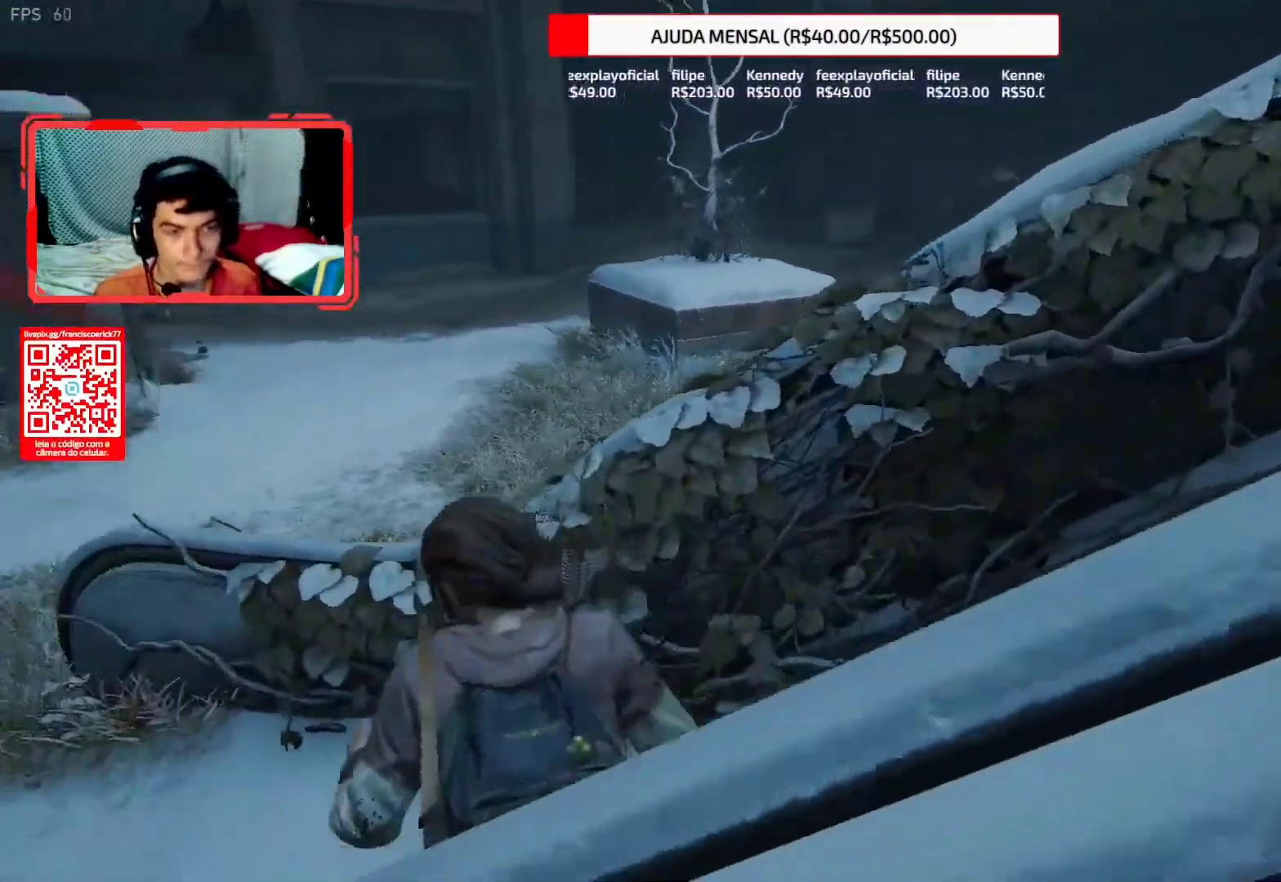
{"buttons": ["L2"], "left_stick": "up-left", "right_stick": "left", "events": [[50, "left_stick", "right"], [333, "left_stick", "down-left"], [500, "left_stick", "up-left"]]}